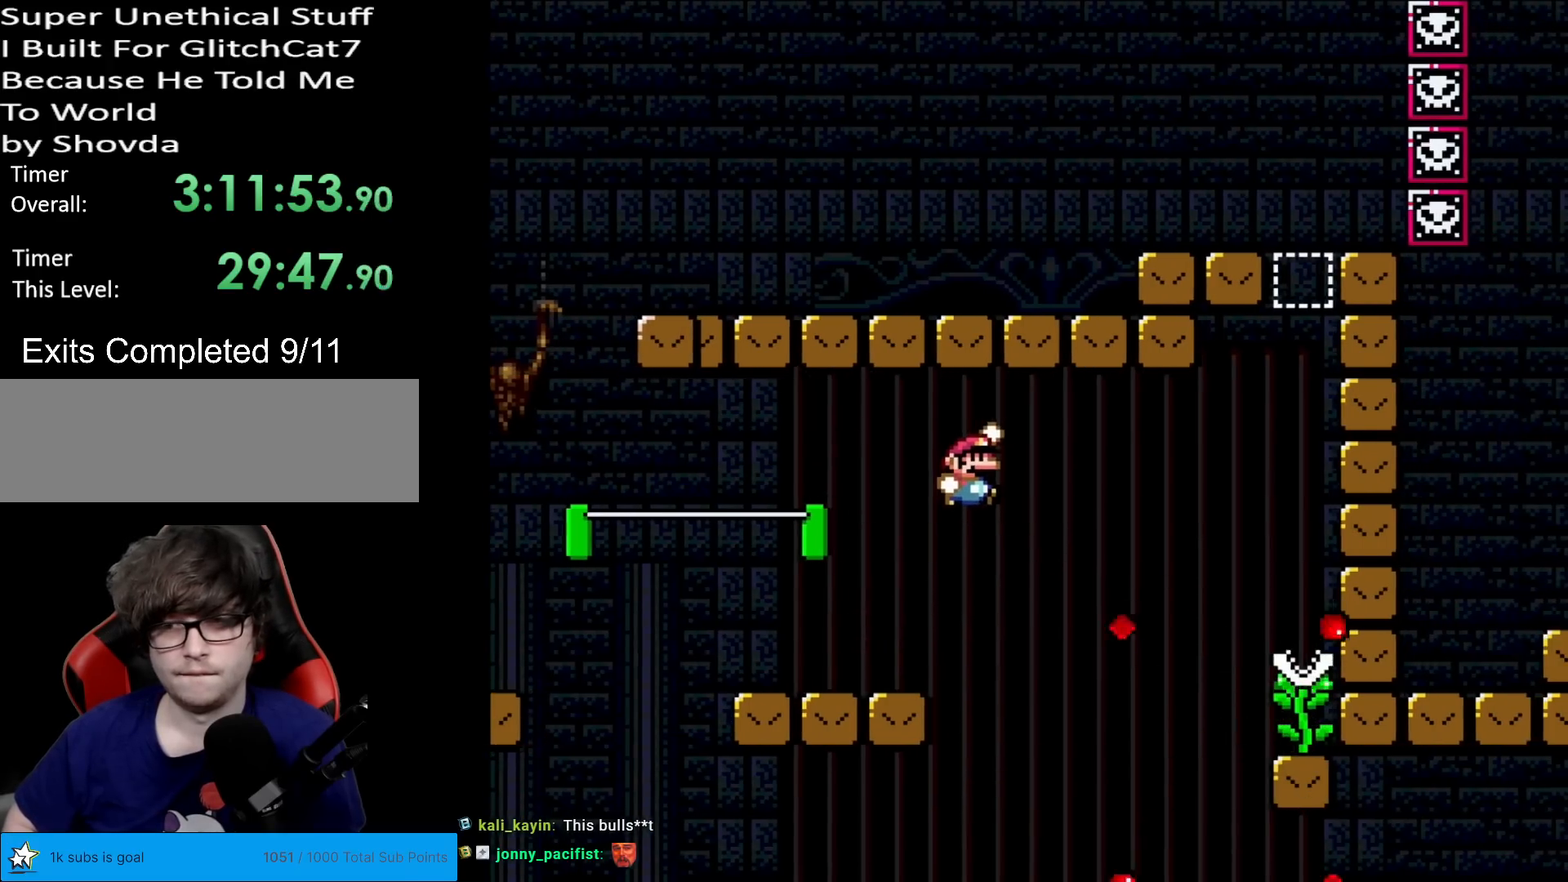
Gameplay with a controller (Nintendo layout); each line is a JSON object with the inputs held at the frame after it. "events" lists button and stick changes between this image and that frame as [ms after this image, input, new state], when the widget could be followed in between. Not read: L3 R3.
{"buttons": ["B", "Y", "DPAD_RIGHT"], "events": [[33, "B", "up"], [83, "B", "down"]]}
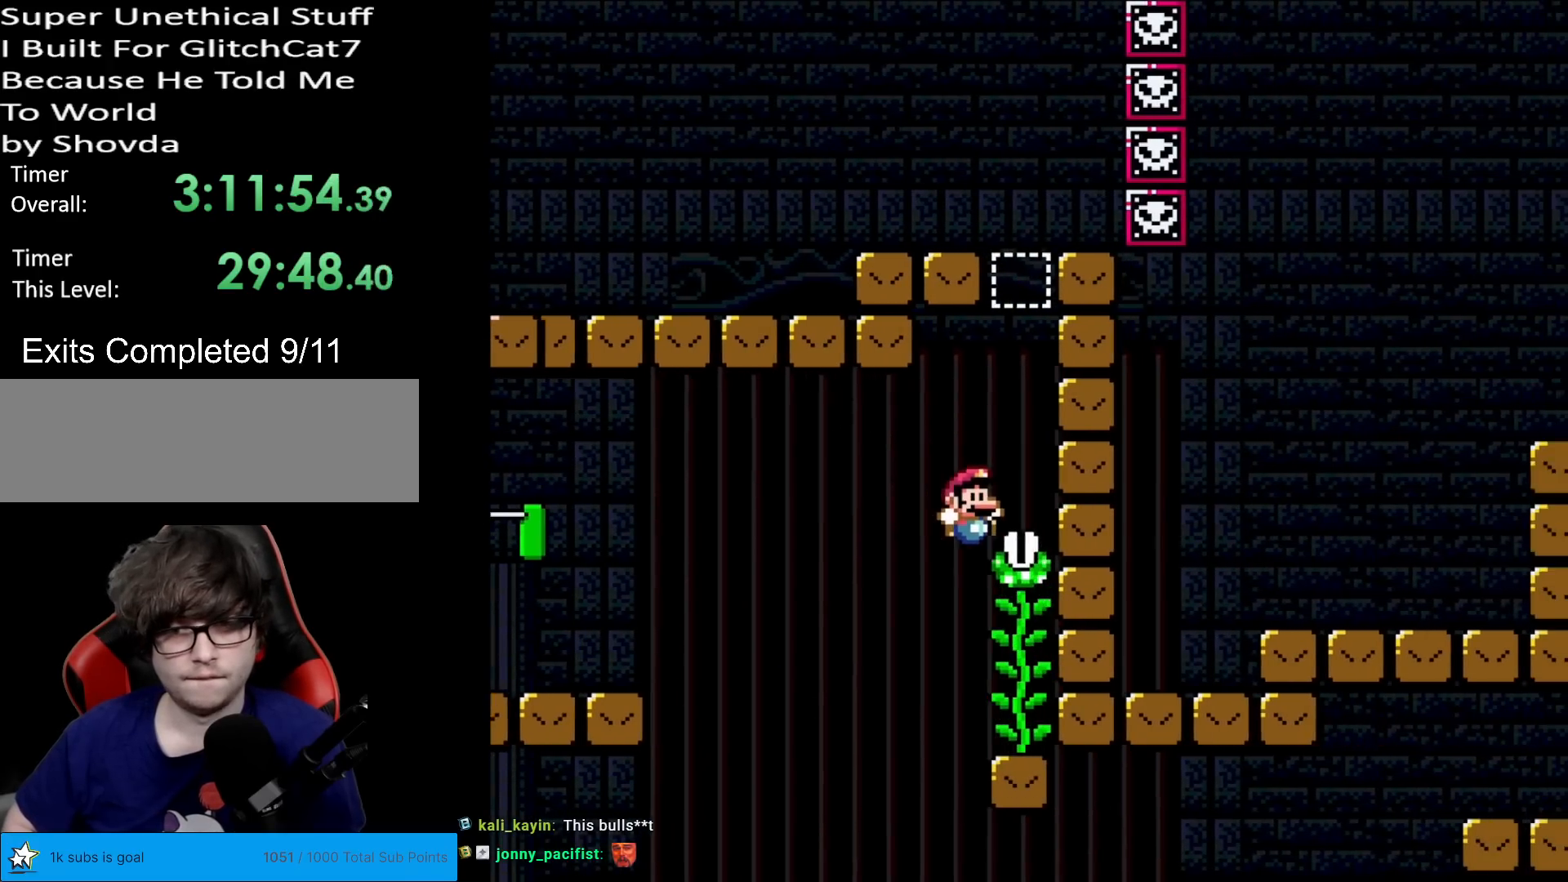
{"buttons": ["B", "Y"], "events": [[84, "B", "up"], [100, "DPAD_RIGHT", "up"], [117, "DPAD_UP", "down"], [200, "DPAD_UP", "up"], [234, "B", "down"]]}
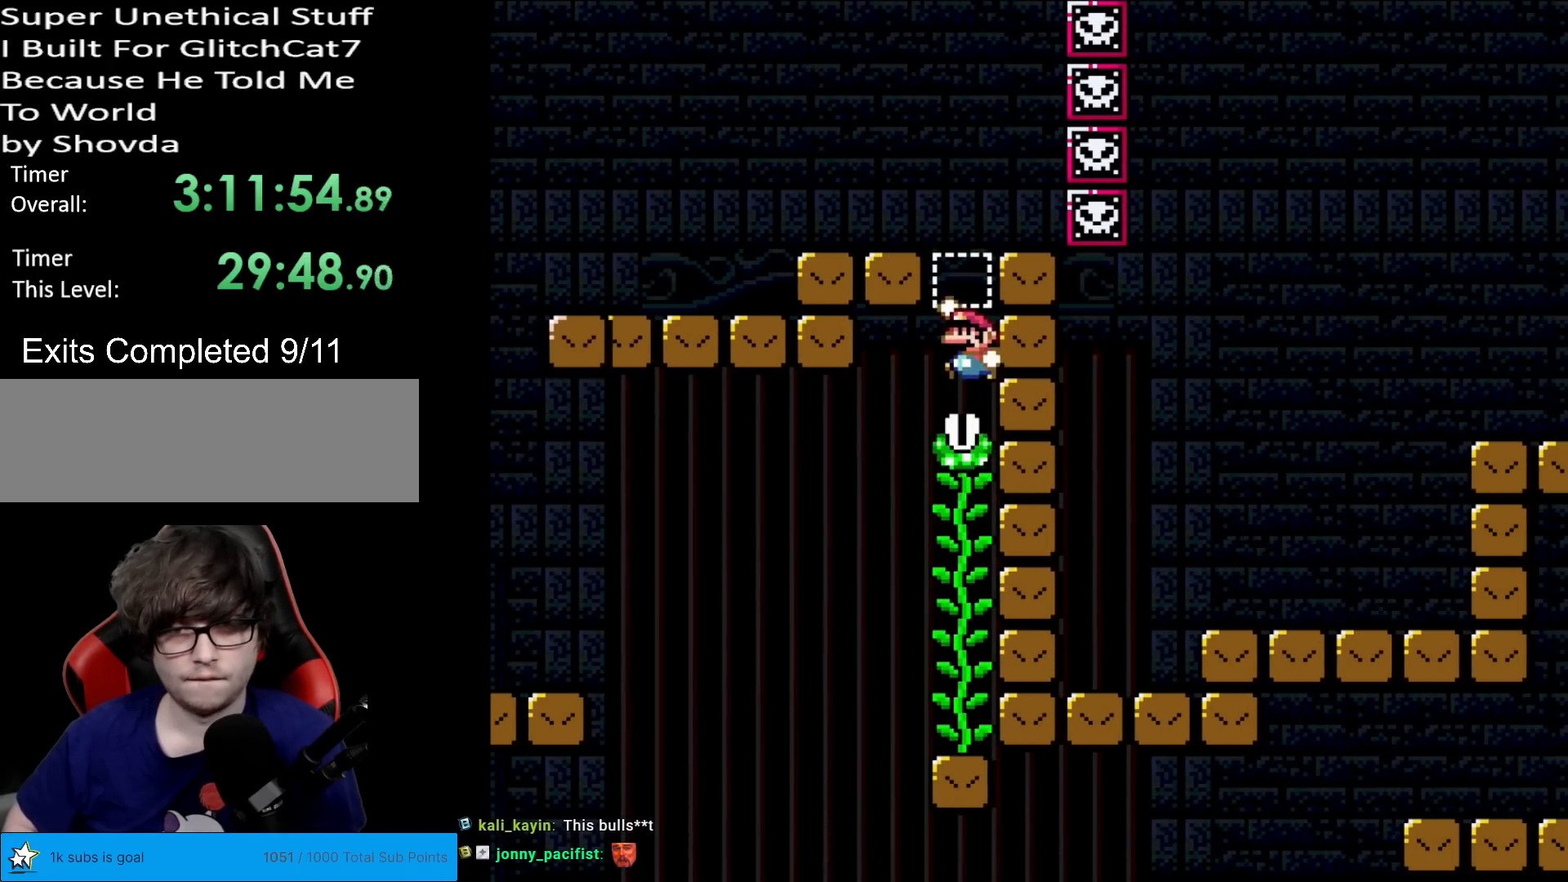
{"buttons": ["Y", "DPAD_UP"], "events": [[133, "B", "up"], [283, "DPAD_UP", "down"]]}
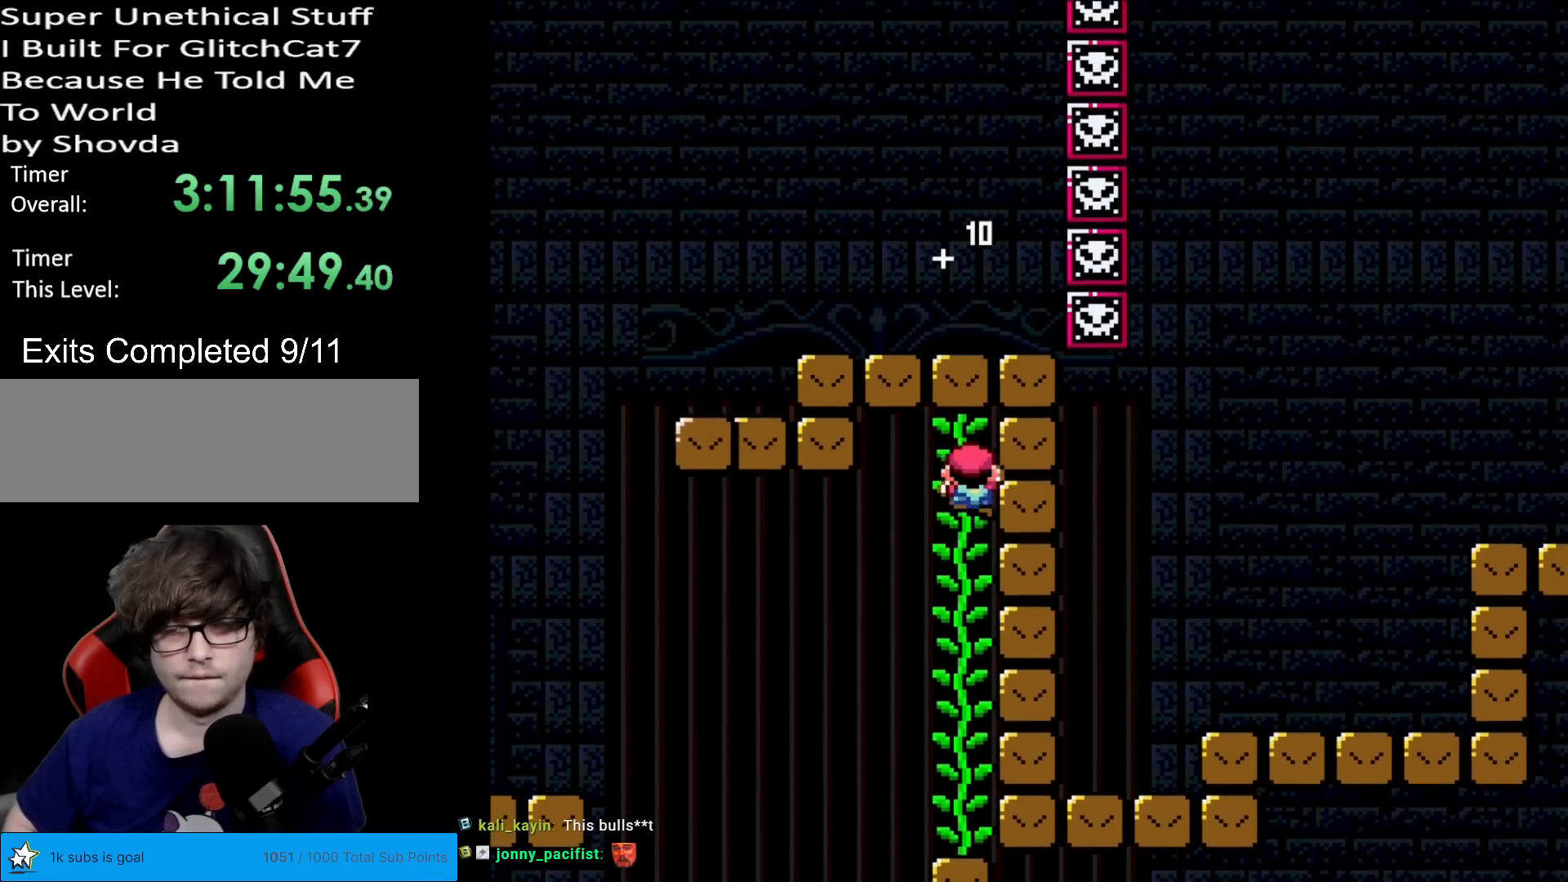
{"buttons": ["Y"], "events": [[167, "DPAD_UP", "up"]]}
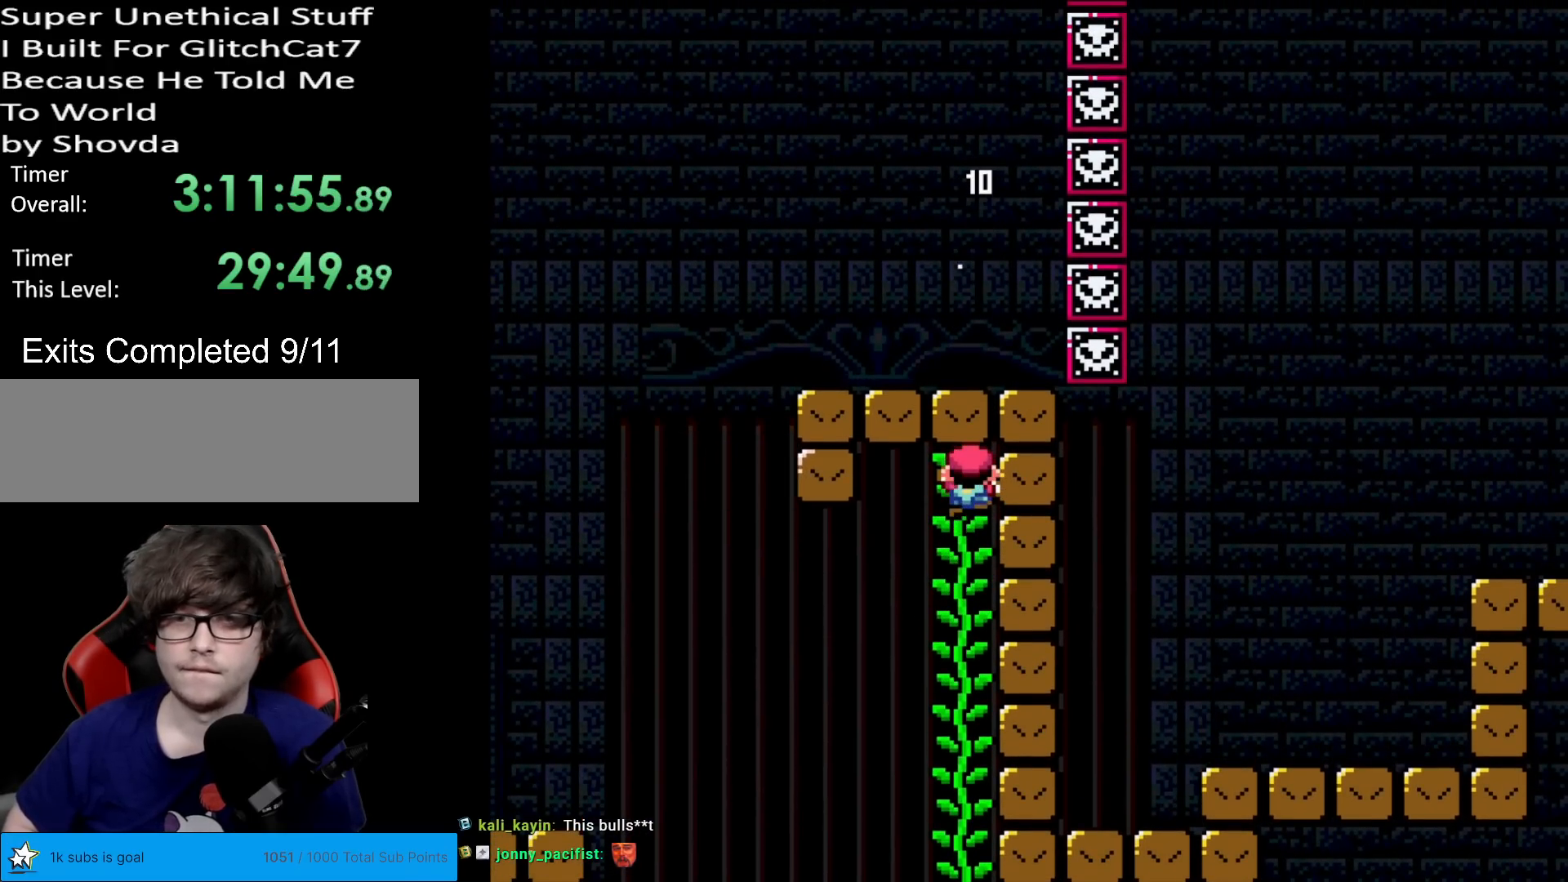
{"buttons": ["Y"], "events": []}
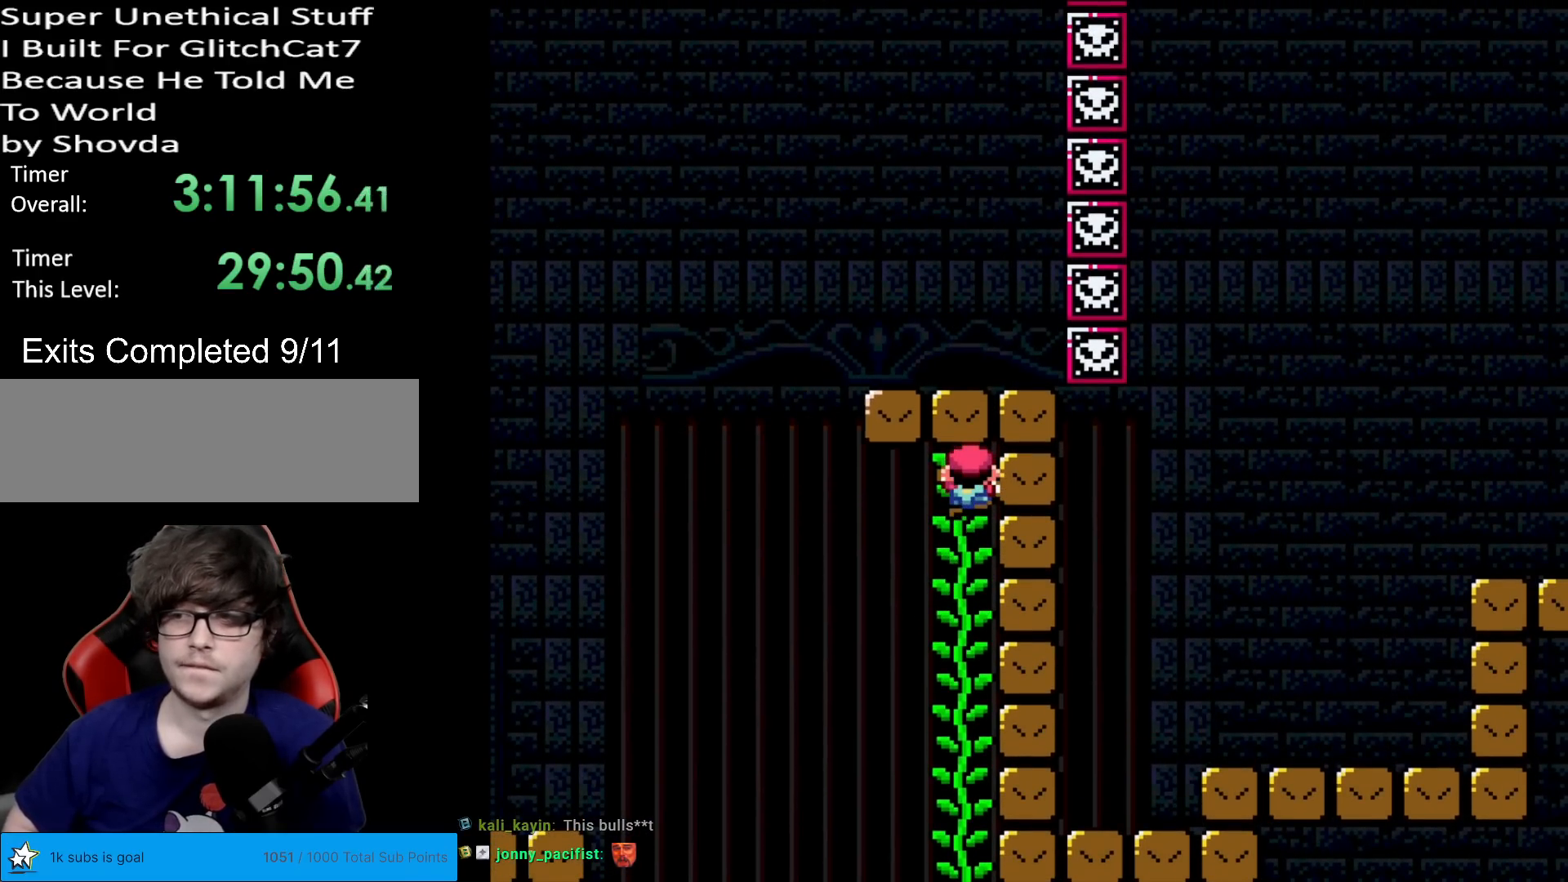
{"buttons": ["Y"], "events": [[217, "DPAD_UP", "down"], [350, "DPAD_UP", "up"]]}
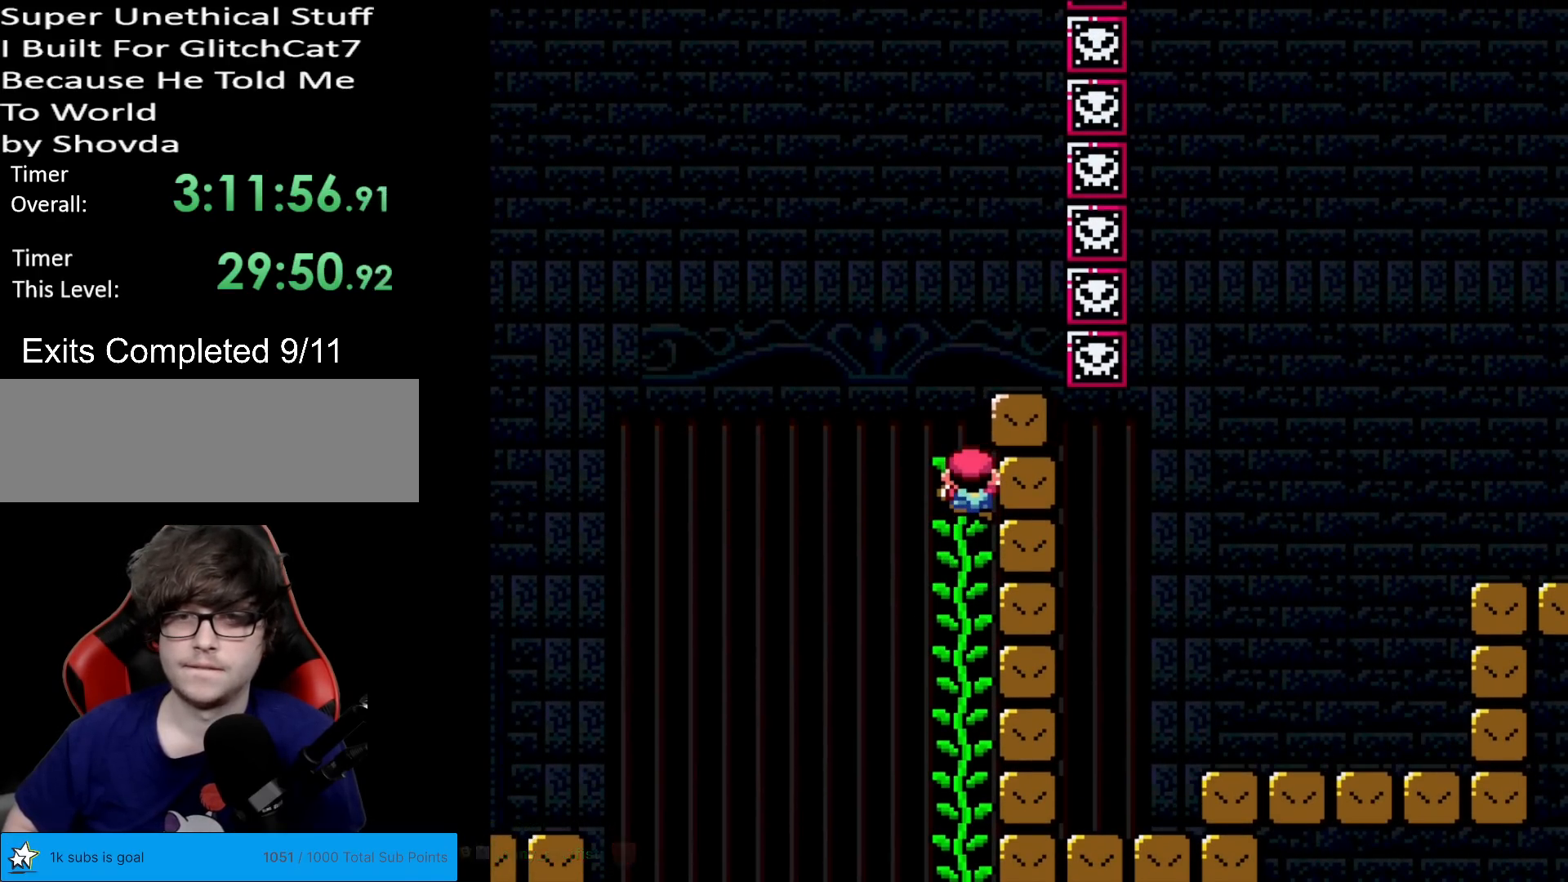
{"buttons": ["Y", "DPAD_RIGHT"], "events": [[400, "DPAD_RIGHT", "down"]]}
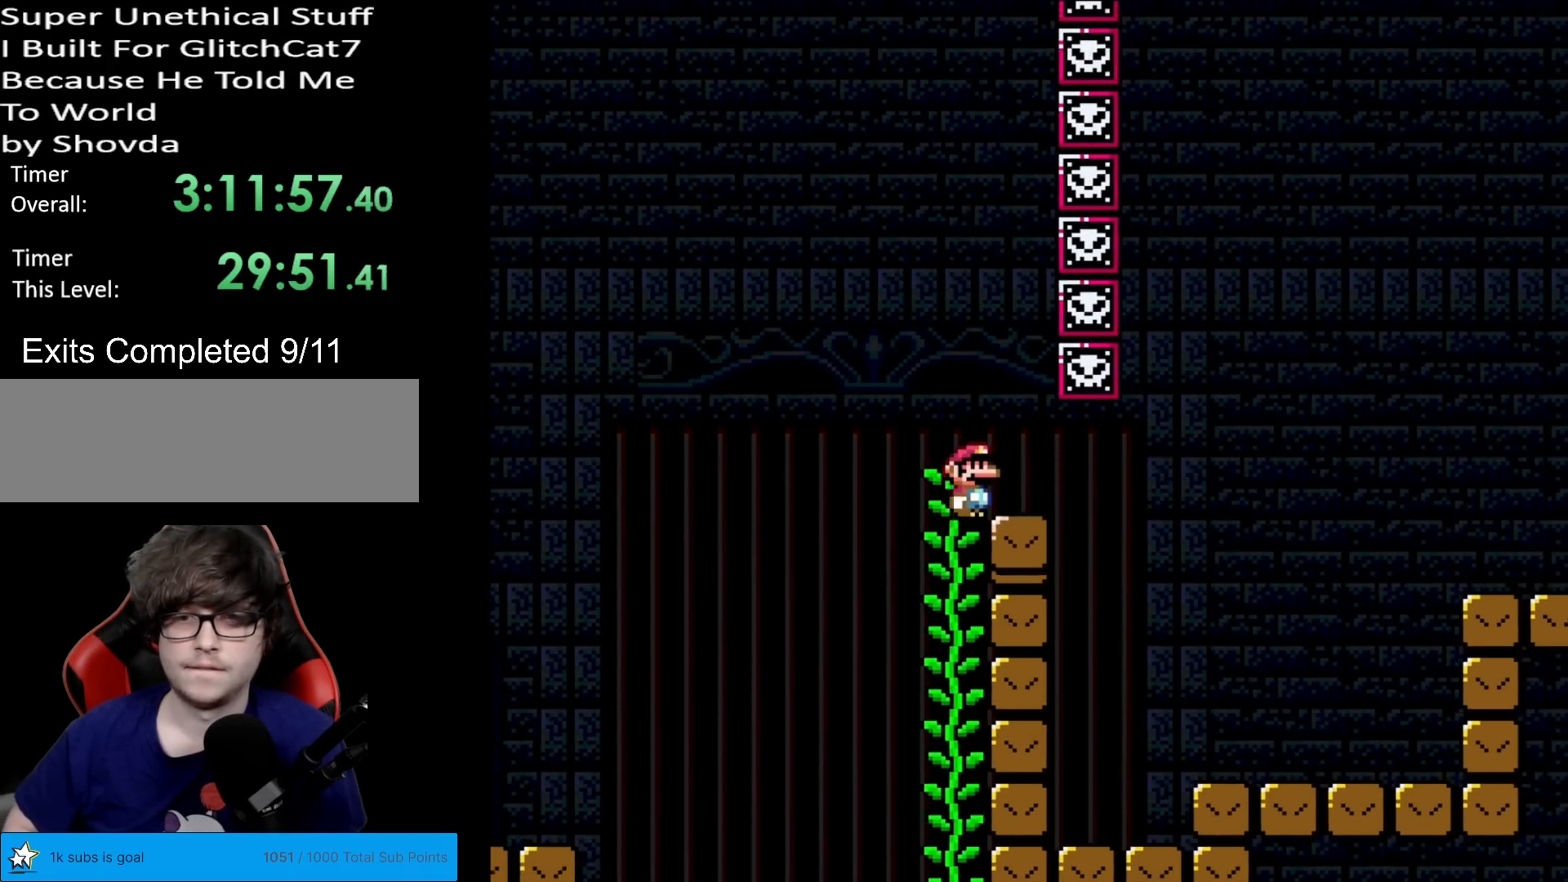
{"buttons": ["Y", "DPAD_RIGHT"], "events": []}
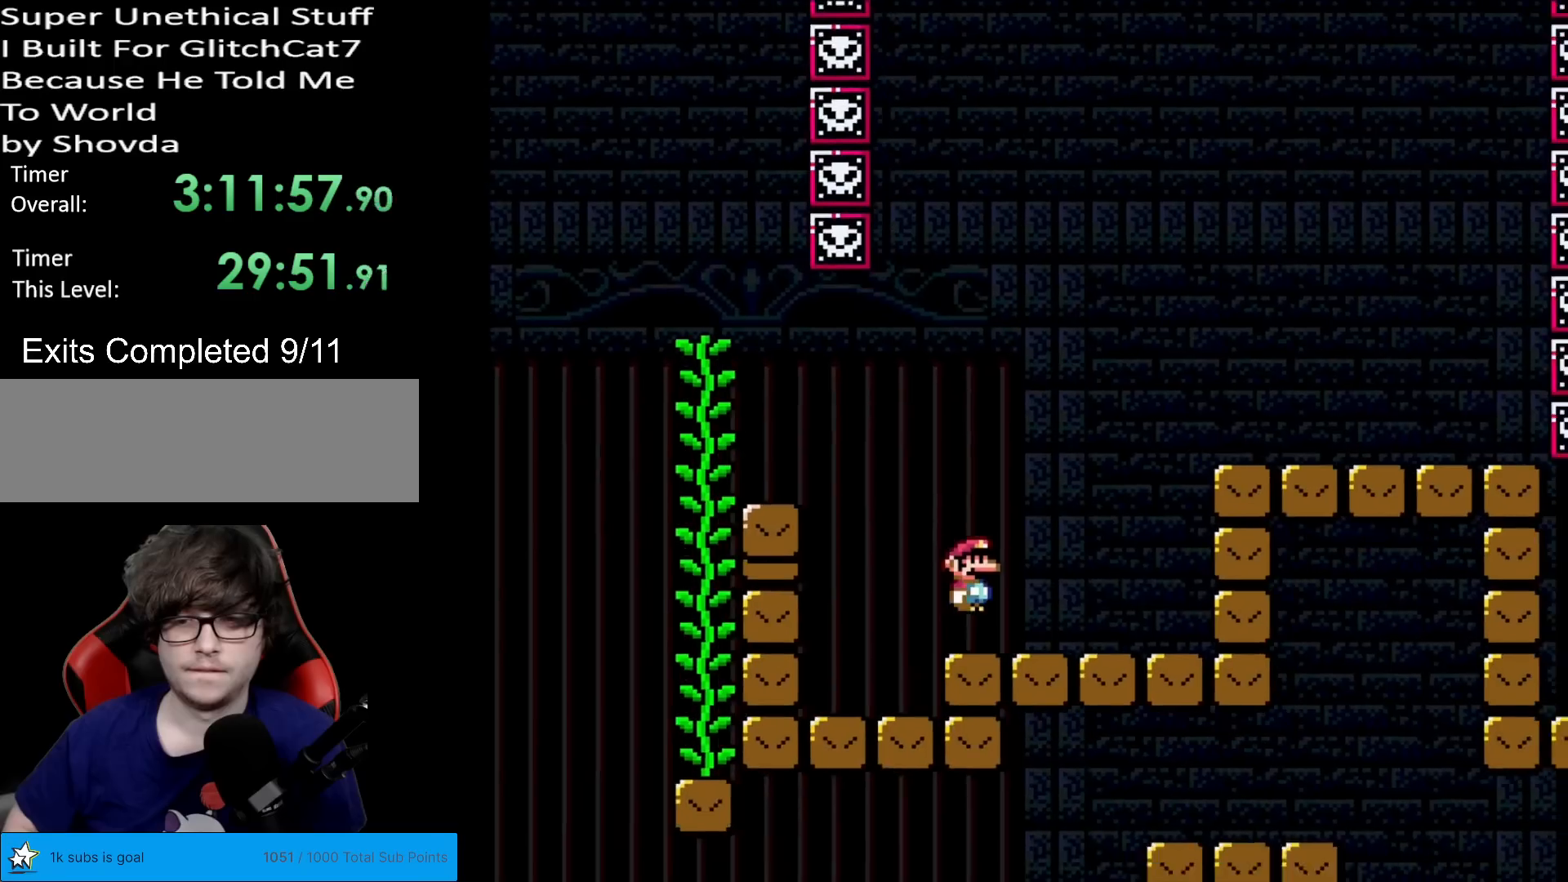
{"buttons": ["Y", "DPAD_RIGHT"], "events": [[133, "B", "down"], [350, "B", "up"]]}
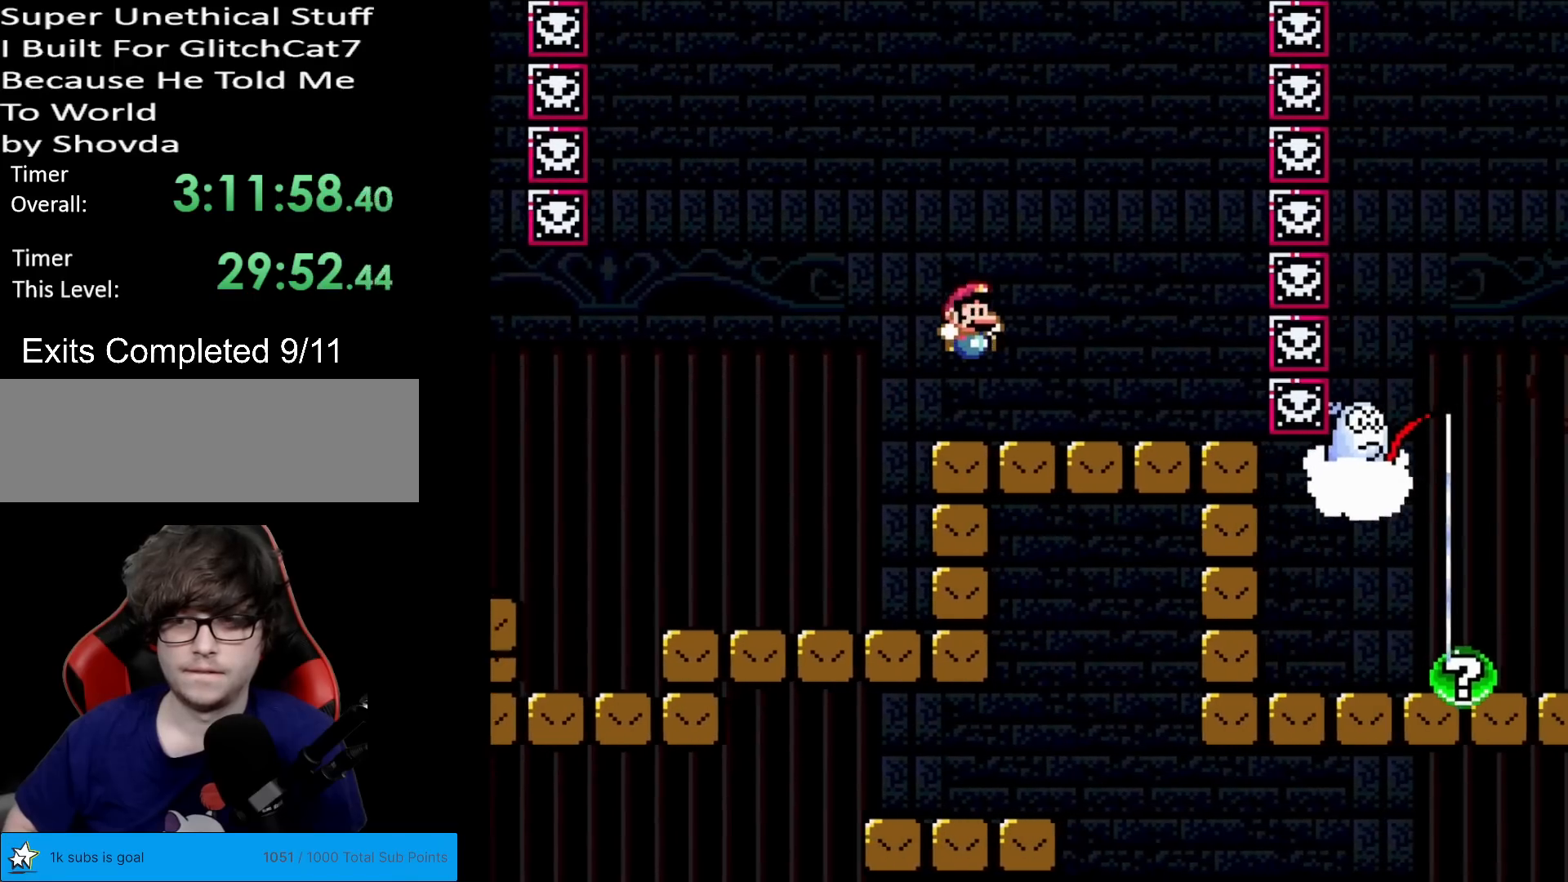
{"buttons": ["X", "DPAD_LEFT"], "events": [[84, "Y", "up"], [100, "DPAD_RIGHT", "up"], [100, "X", "down"], [117, "DPAD_LEFT", "down"]]}
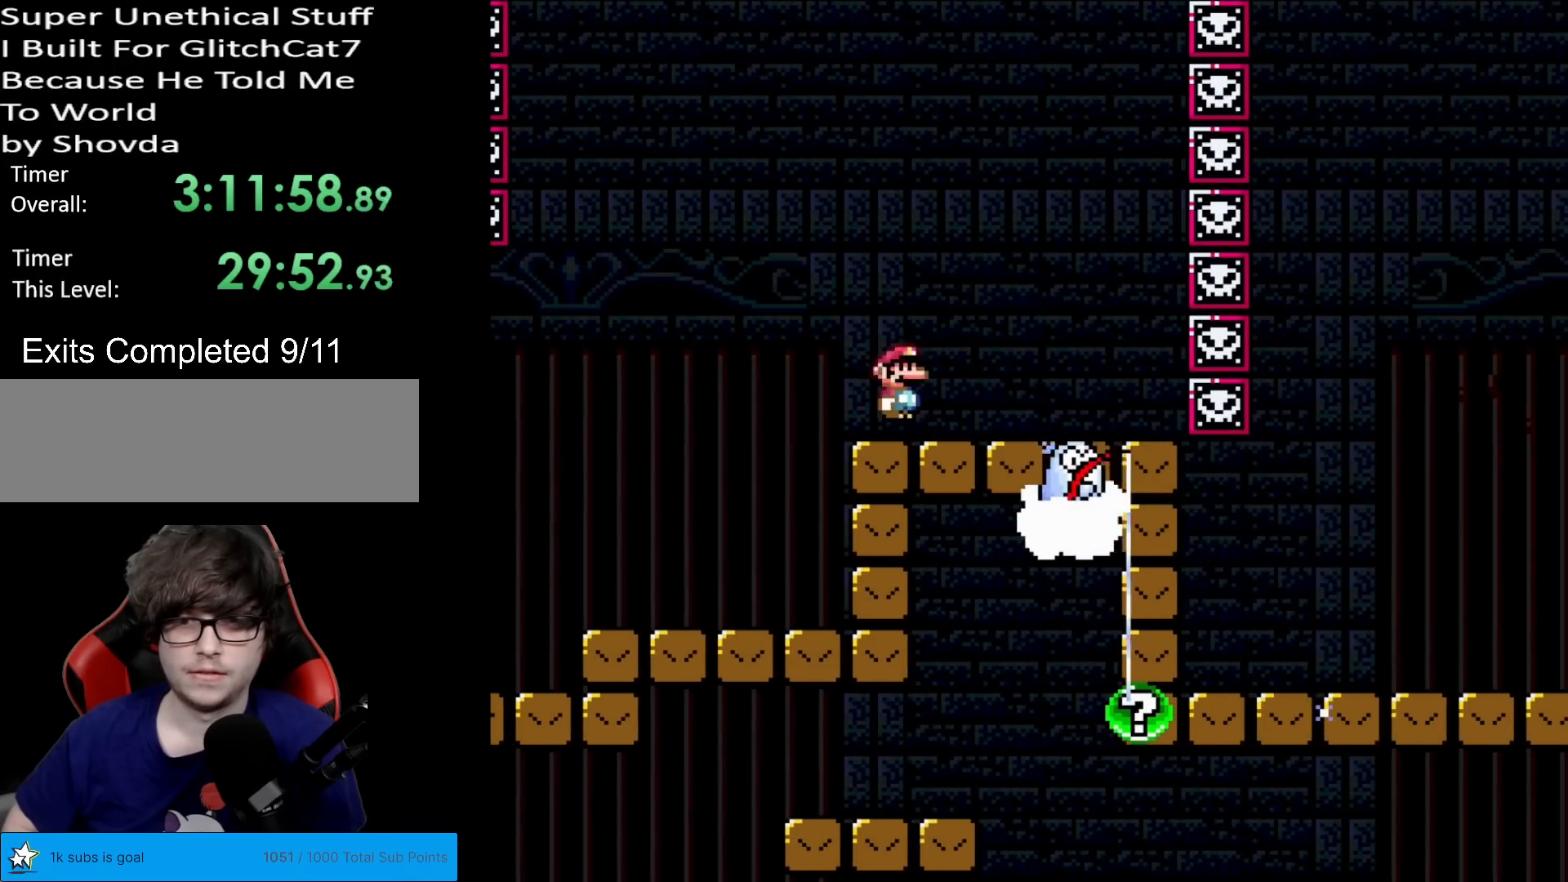
{"buttons": ["X", "DPAD_RIGHT"], "events": [[16, "A", "down"], [66, "DPAD_LEFT", "up"], [116, "DPAD_RIGHT", "down"], [250, "A", "up"]]}
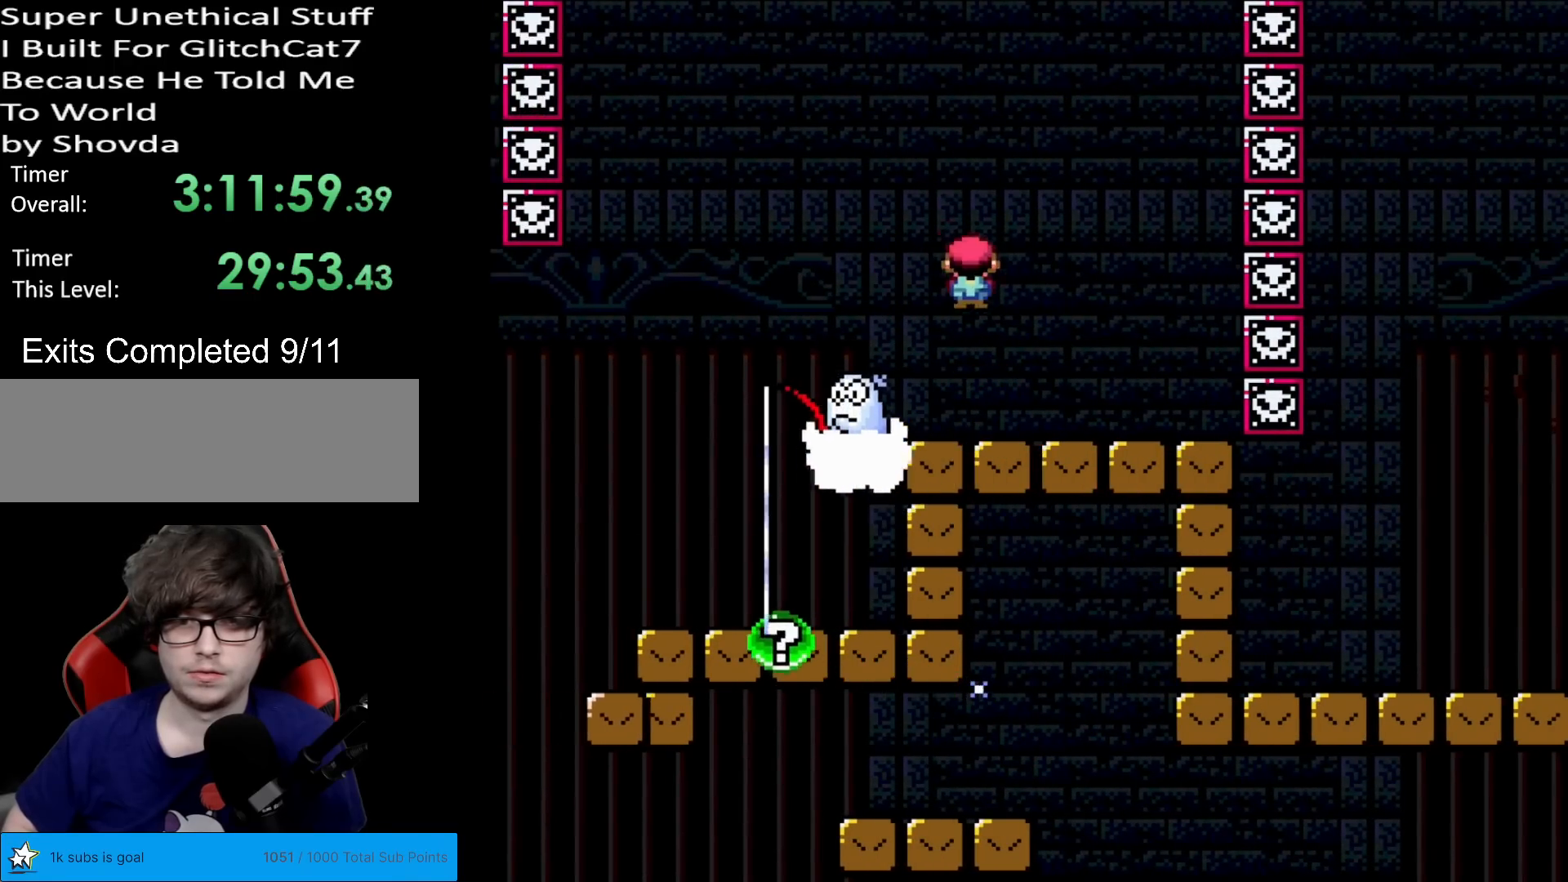
{"buttons": ["X"], "events": [[234, "DPAD_RIGHT", "up"], [300, "DPAD_LEFT", "down"], [384, "DPAD_LEFT", "up"]]}
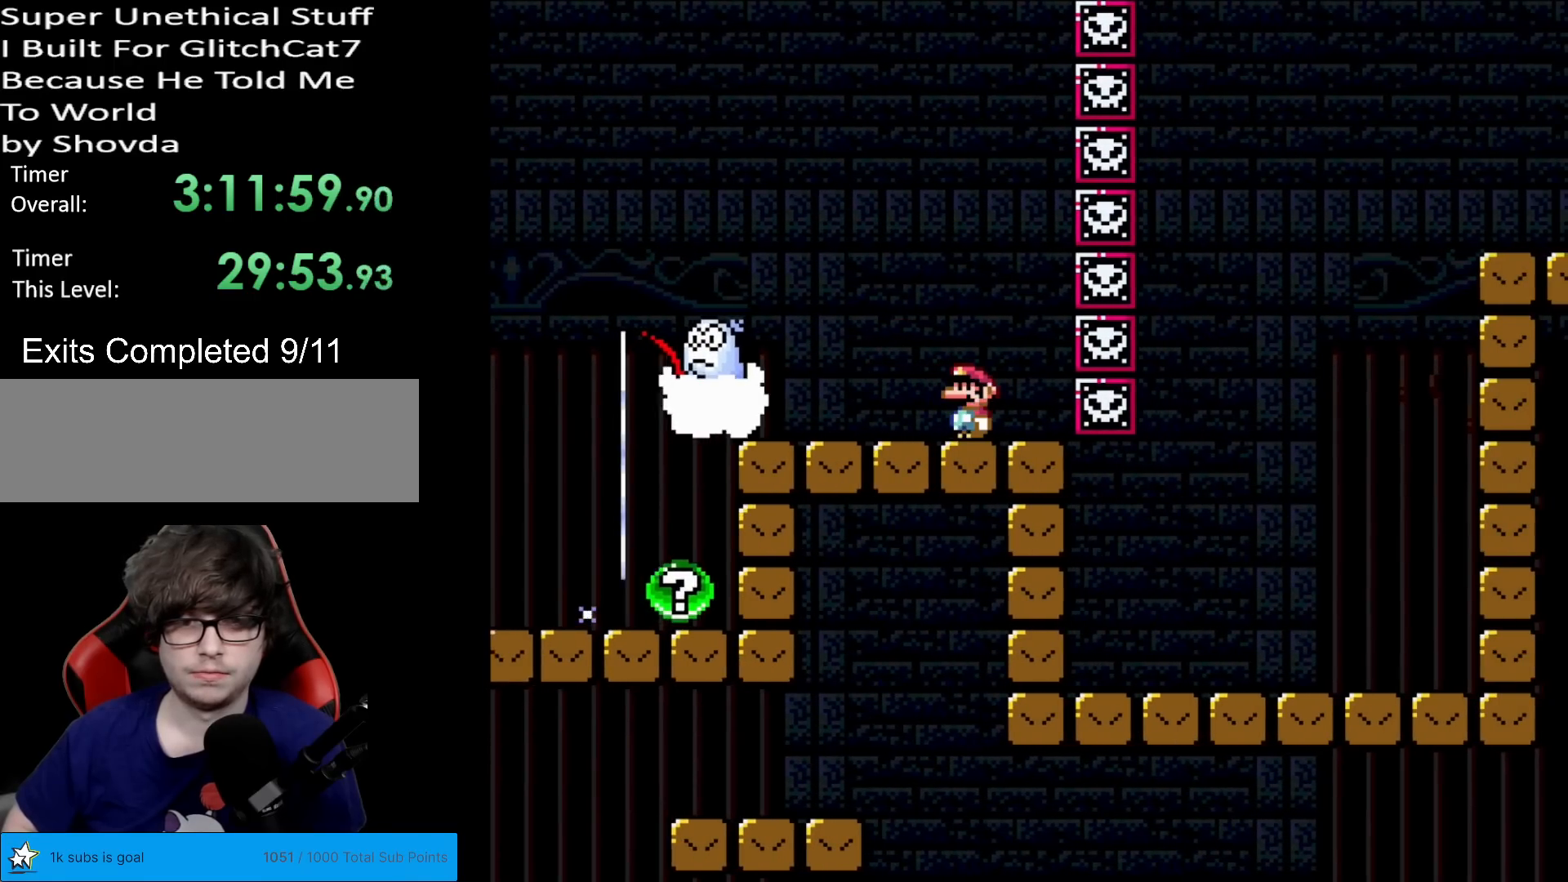
{"buttons": ["A", "X", "DPAD_RIGHT"], "events": [[467, "A", "down"], [467, "DPAD_RIGHT", "down"]]}
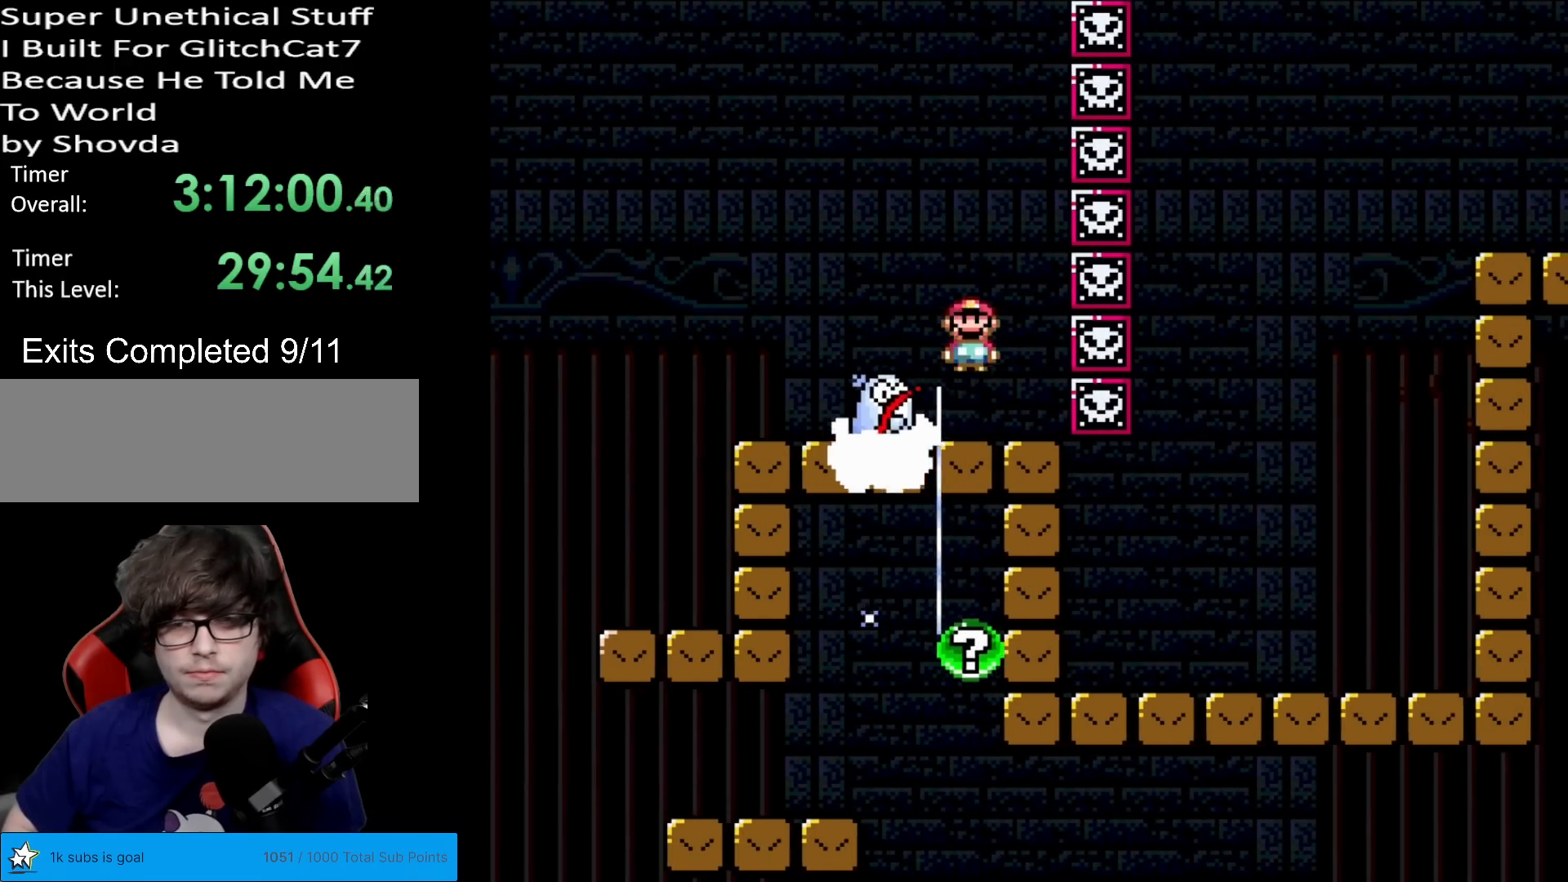
{"buttons": ["X"], "events": [[100, "DPAD_RIGHT", "up"], [150, "DPAD_LEFT", "down"], [184, "A", "up"], [250, "DPAD_LEFT", "up"]]}
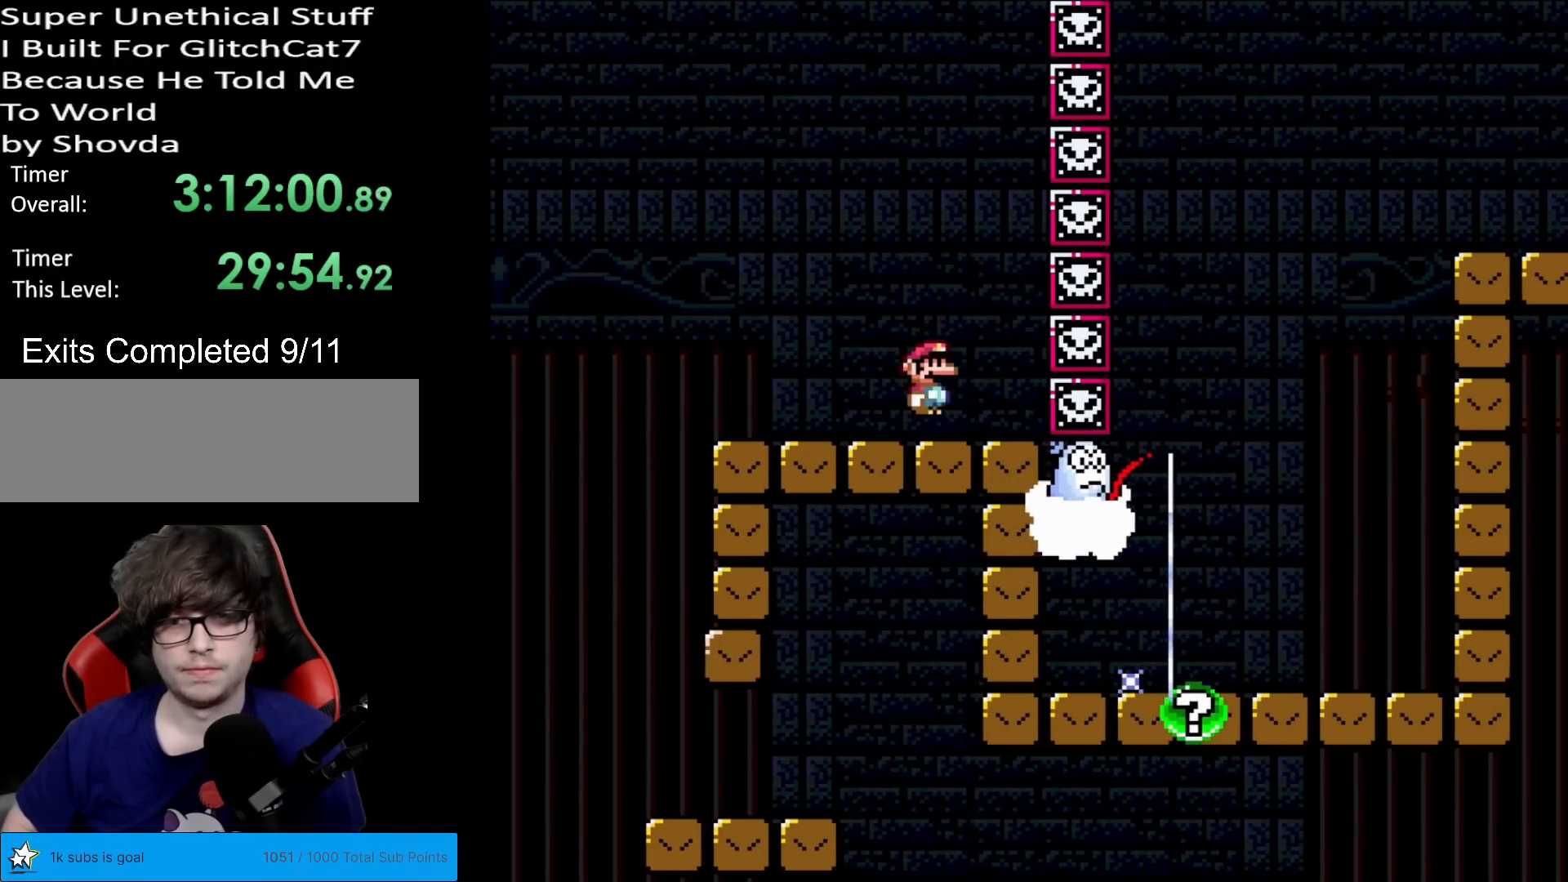
{"buttons": ["X"], "events": [[116, "DPAD_LEFT", "down"], [216, "DPAD_LEFT", "up"], [283, "DPAD_LEFT", "down"], [367, "DPAD_LEFT", "up"]]}
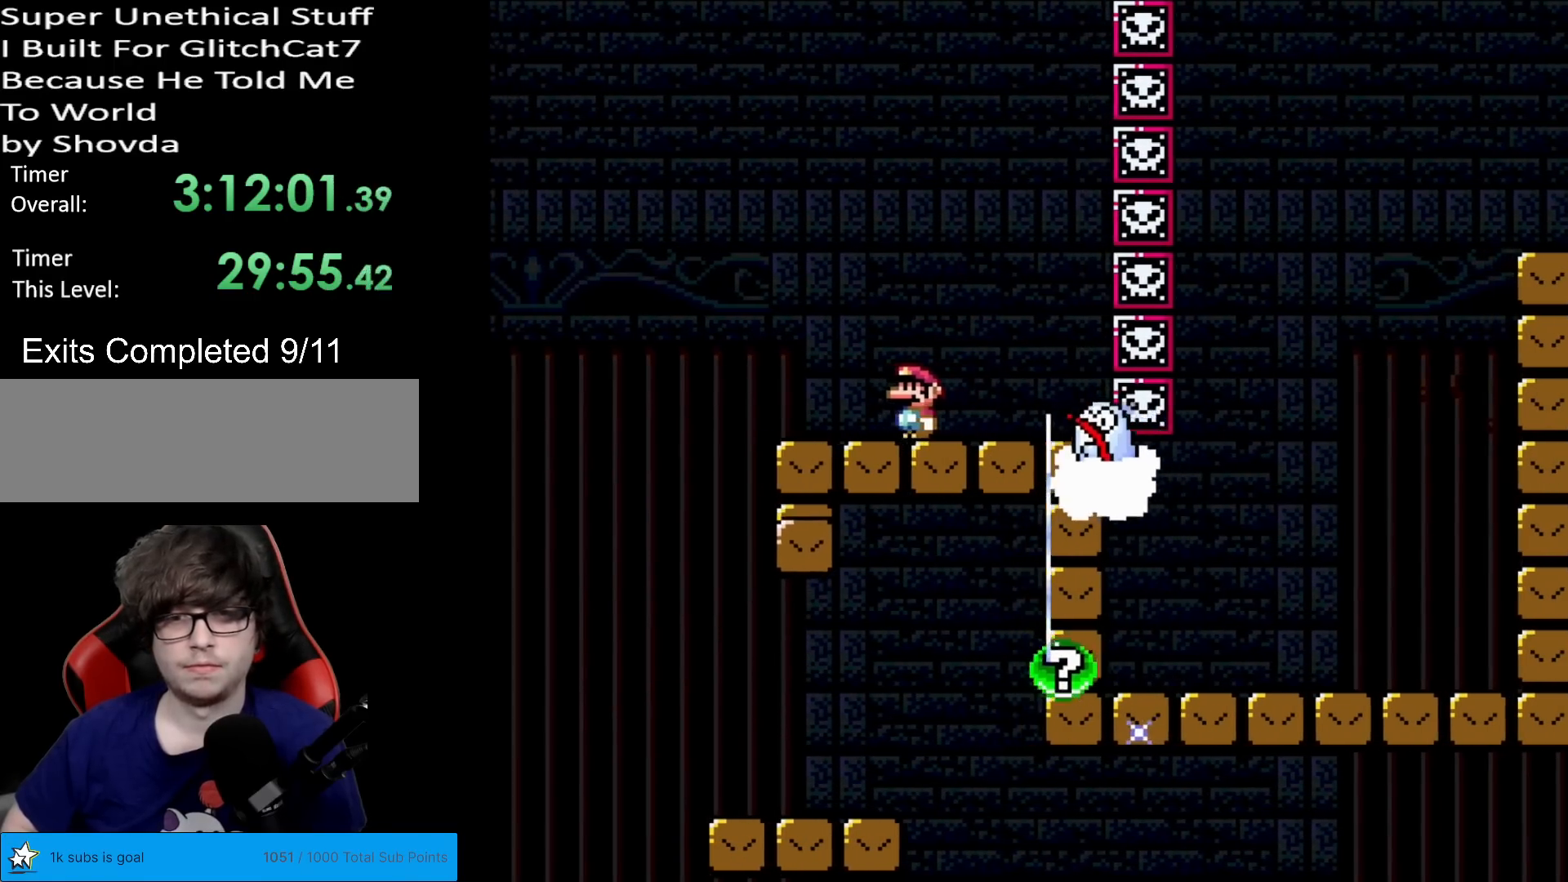
{"buttons": ["X", "DPAD_RIGHT"], "events": [[50, "DPAD_LEFT", "down"], [217, "A", "down"], [267, "DPAD_LEFT", "up"], [284, "DPAD_UP", "down"], [300, "DPAD_RIGHT", "down"], [300, "DPAD_UP", "up"], [384, "A", "up"]]}
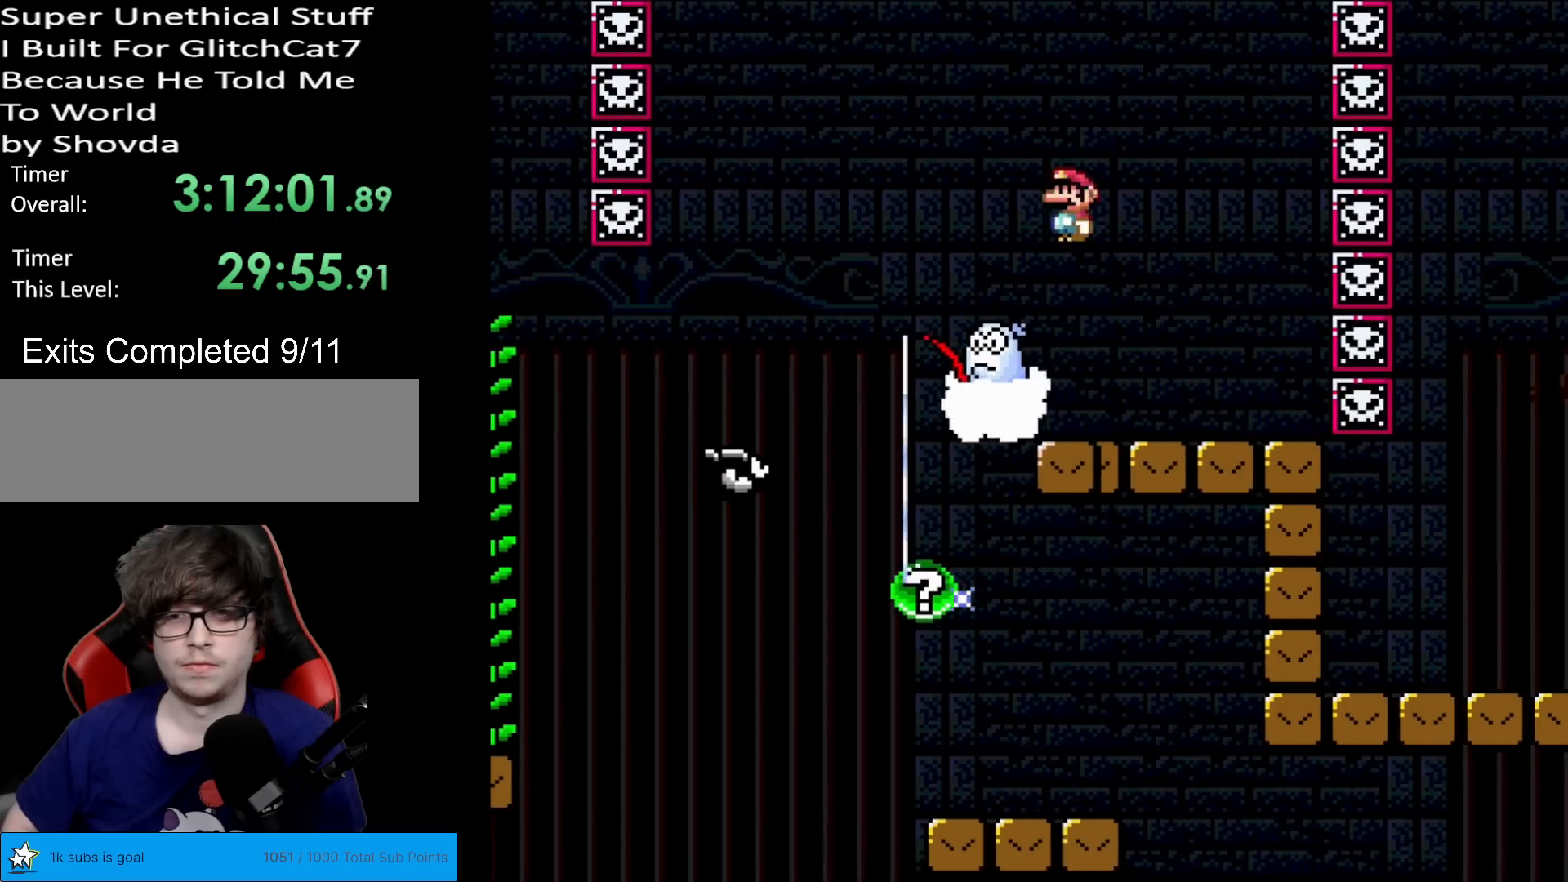
{"buttons": ["X"], "events": [[333, "DPAD_RIGHT", "up"], [333, "DPAD_UP", "down"], [367, "DPAD_LEFT", "down"], [367, "DPAD_UP", "up"], [483, "DPAD_LEFT", "up"]]}
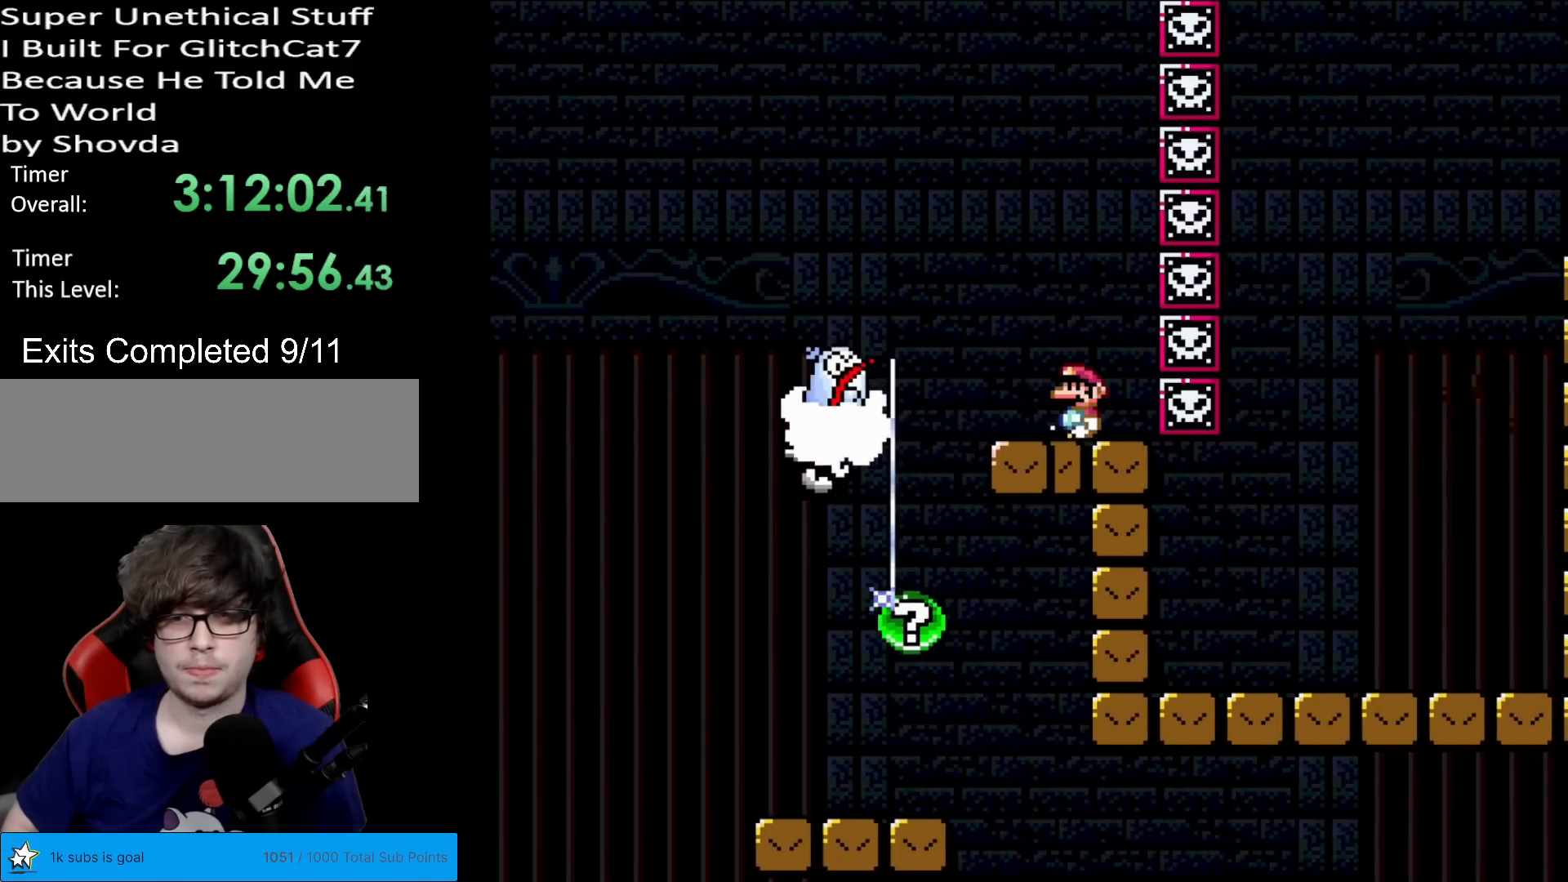
{"buttons": ["A", "X", "DPAD_LEFT"], "events": [[84, "DPAD_LEFT", "down"], [250, "A", "down"]]}
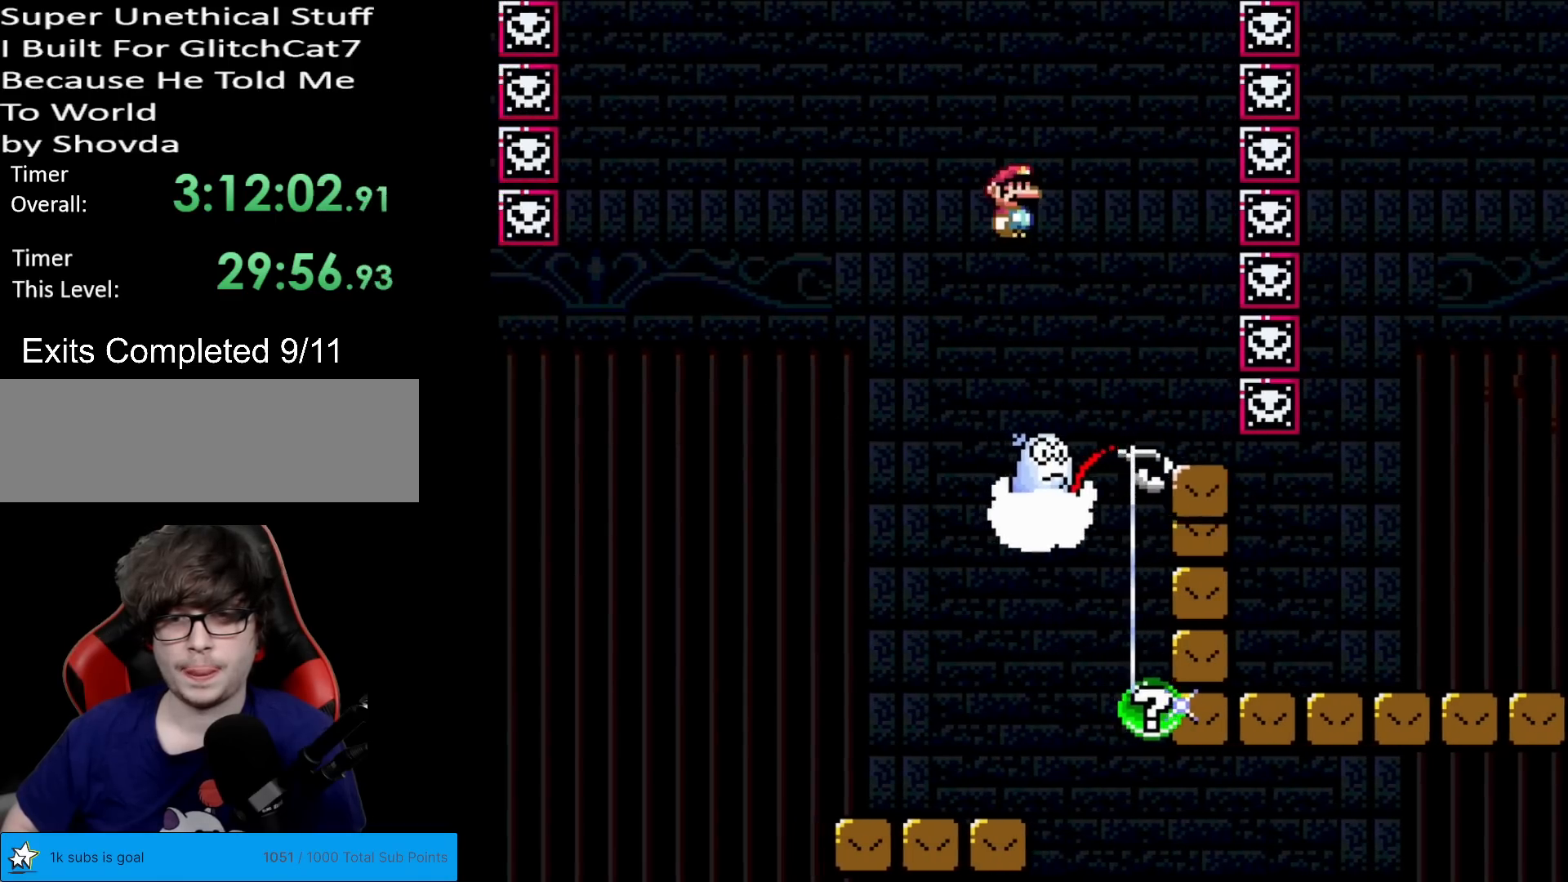
{"buttons": ["A", "X", "DPAD_RIGHT"], "events": [[33, "DPAD_LEFT", "up"], [116, "DPAD_RIGHT", "down"]]}
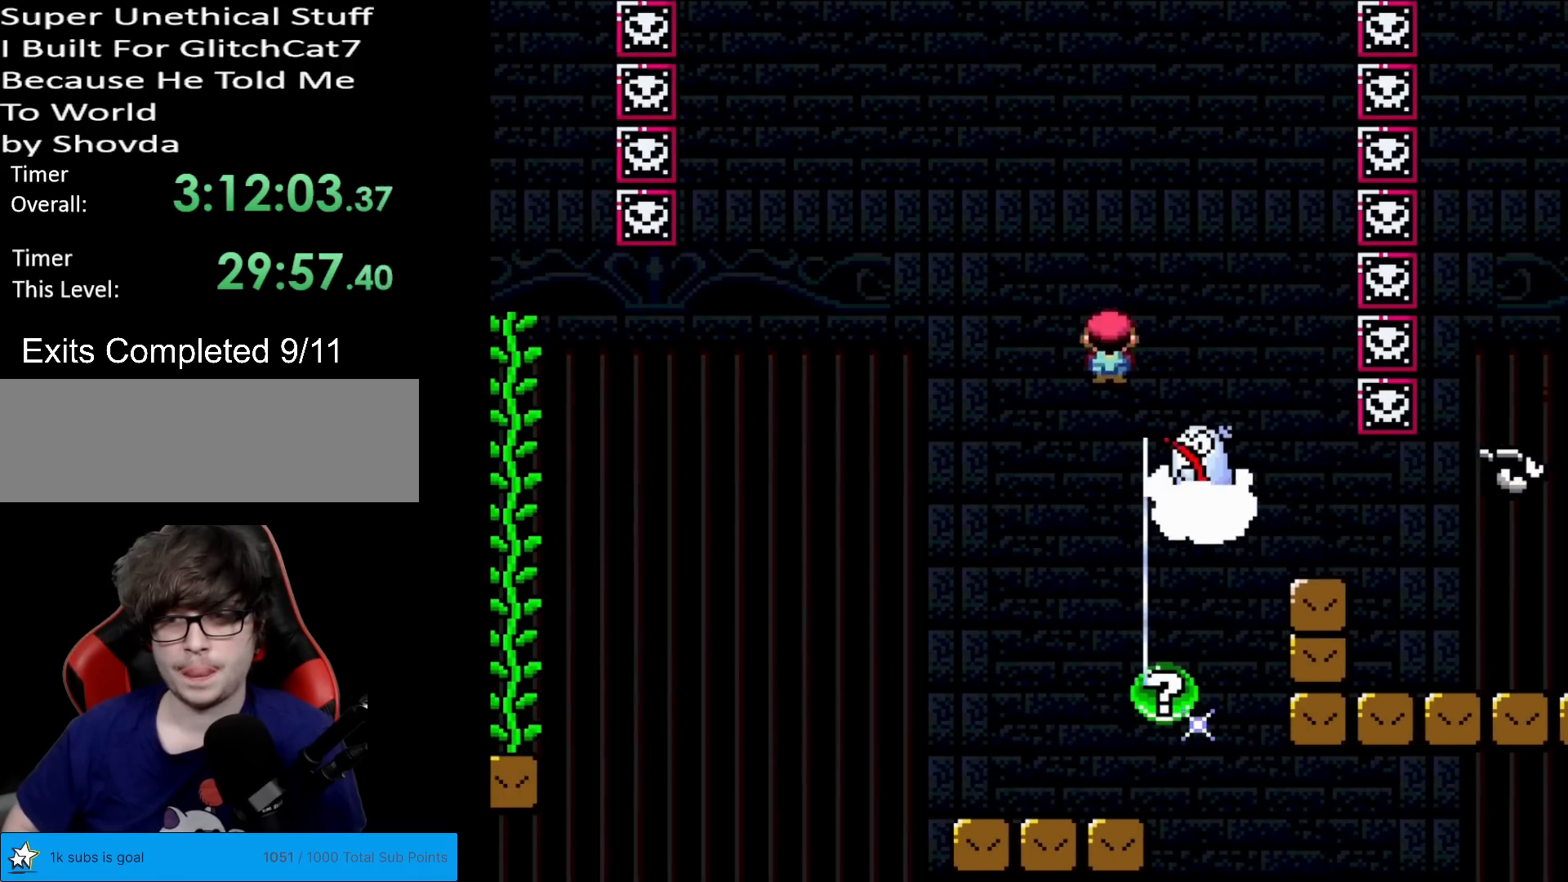
{"buttons": ["A", "X", "DPAD_LEFT"], "events": [[117, "DPAD_RIGHT", "up"], [134, "DPAD_LEFT", "down"]]}
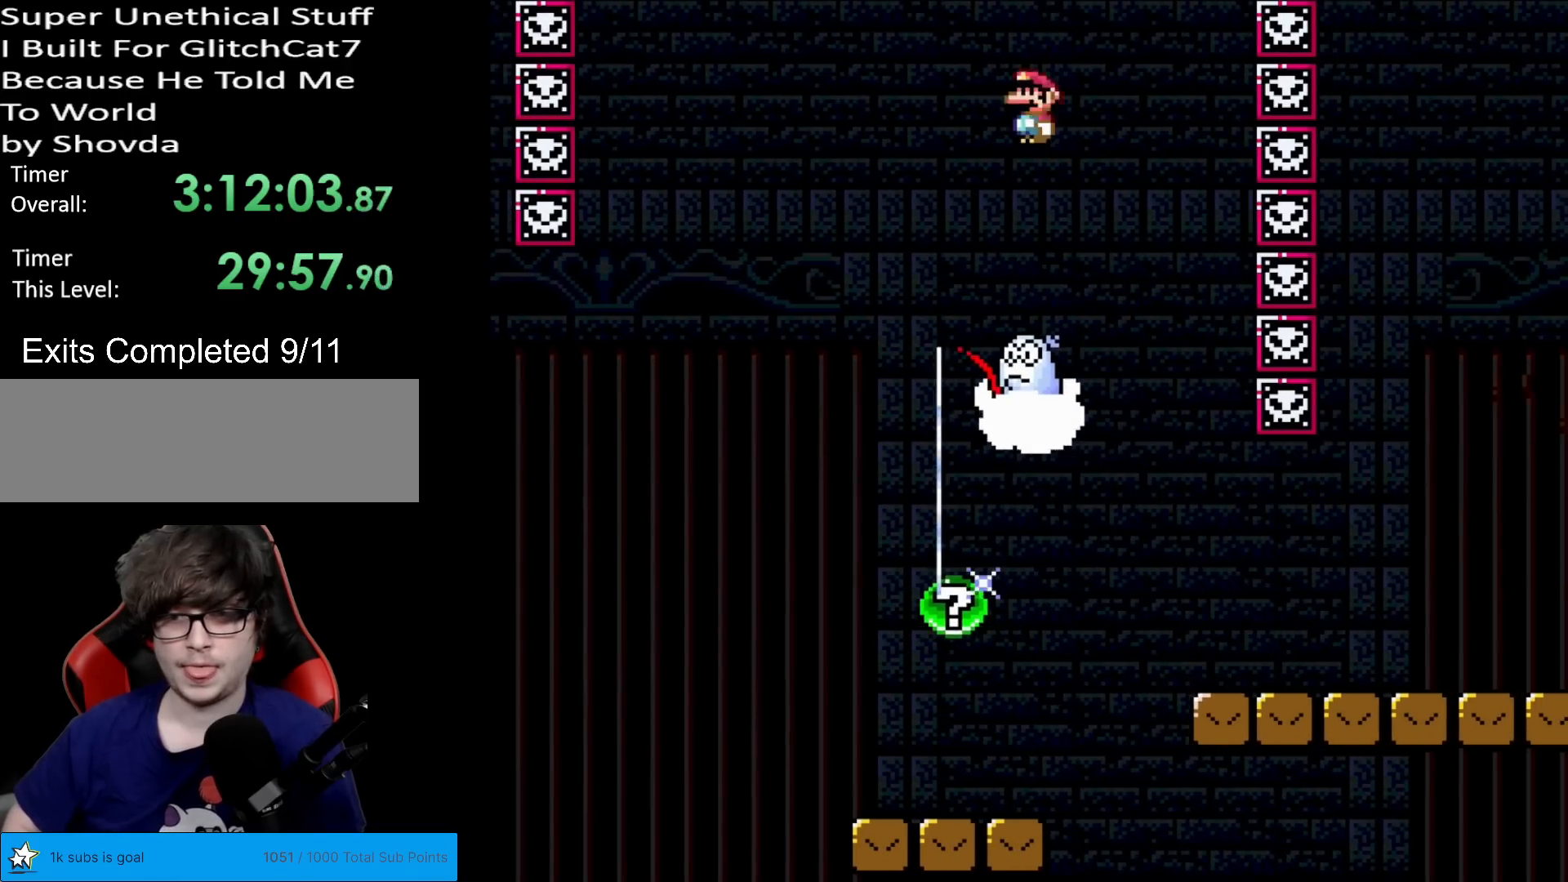
{"buttons": ["A", "X", "DPAD_RIGHT"], "events": [[50, "DPAD_LEFT", "up"], [67, "DPAD_RIGHT", "down"]]}
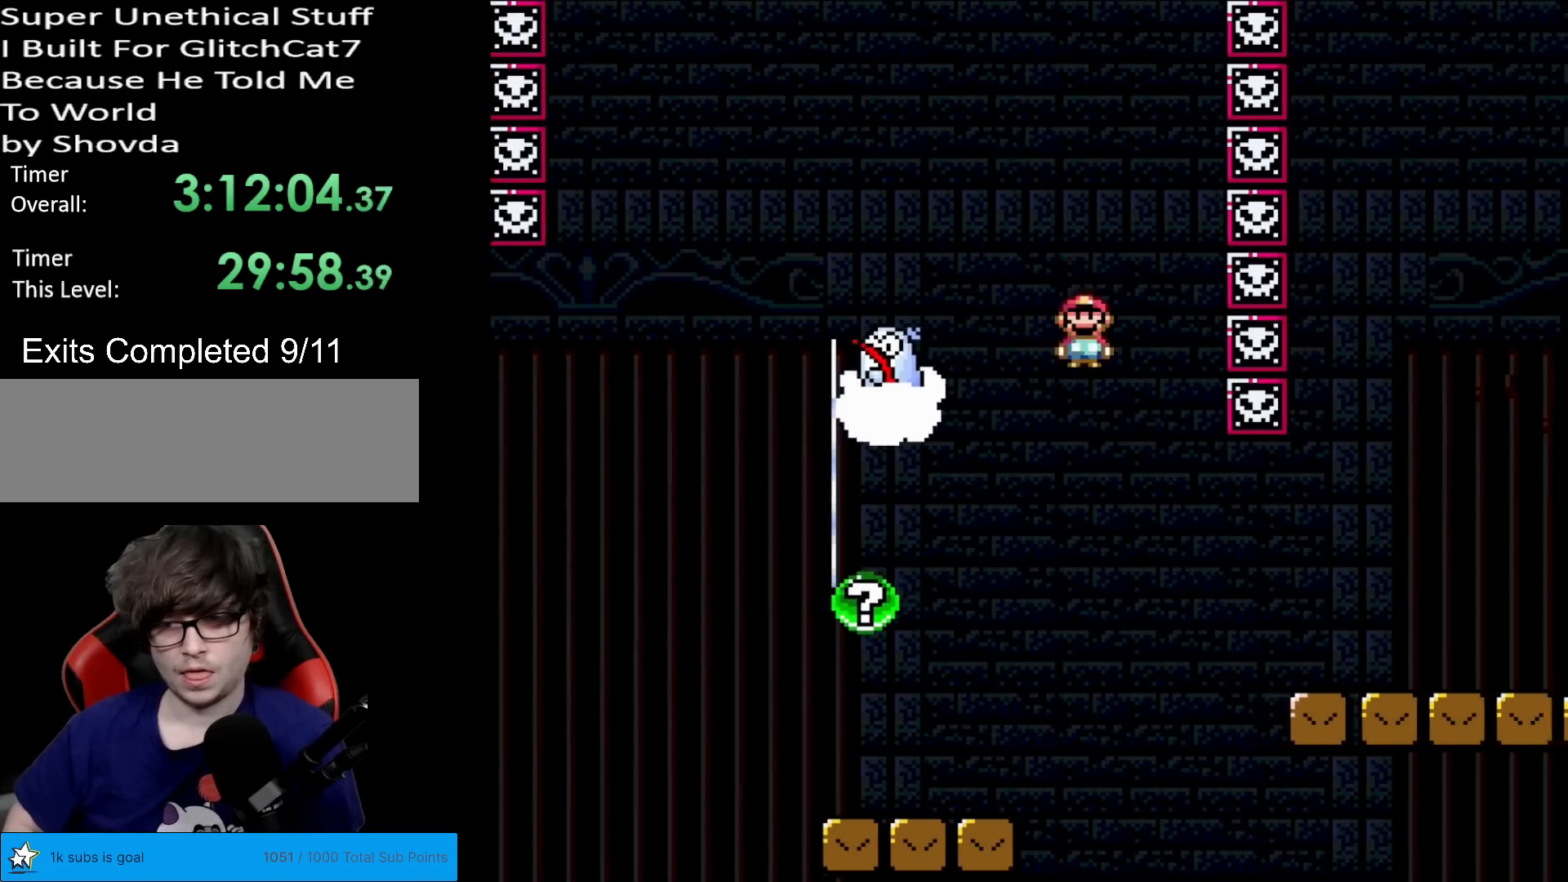
{"buttons": ["A", "X", "DPAD_RIGHT"], "events": []}
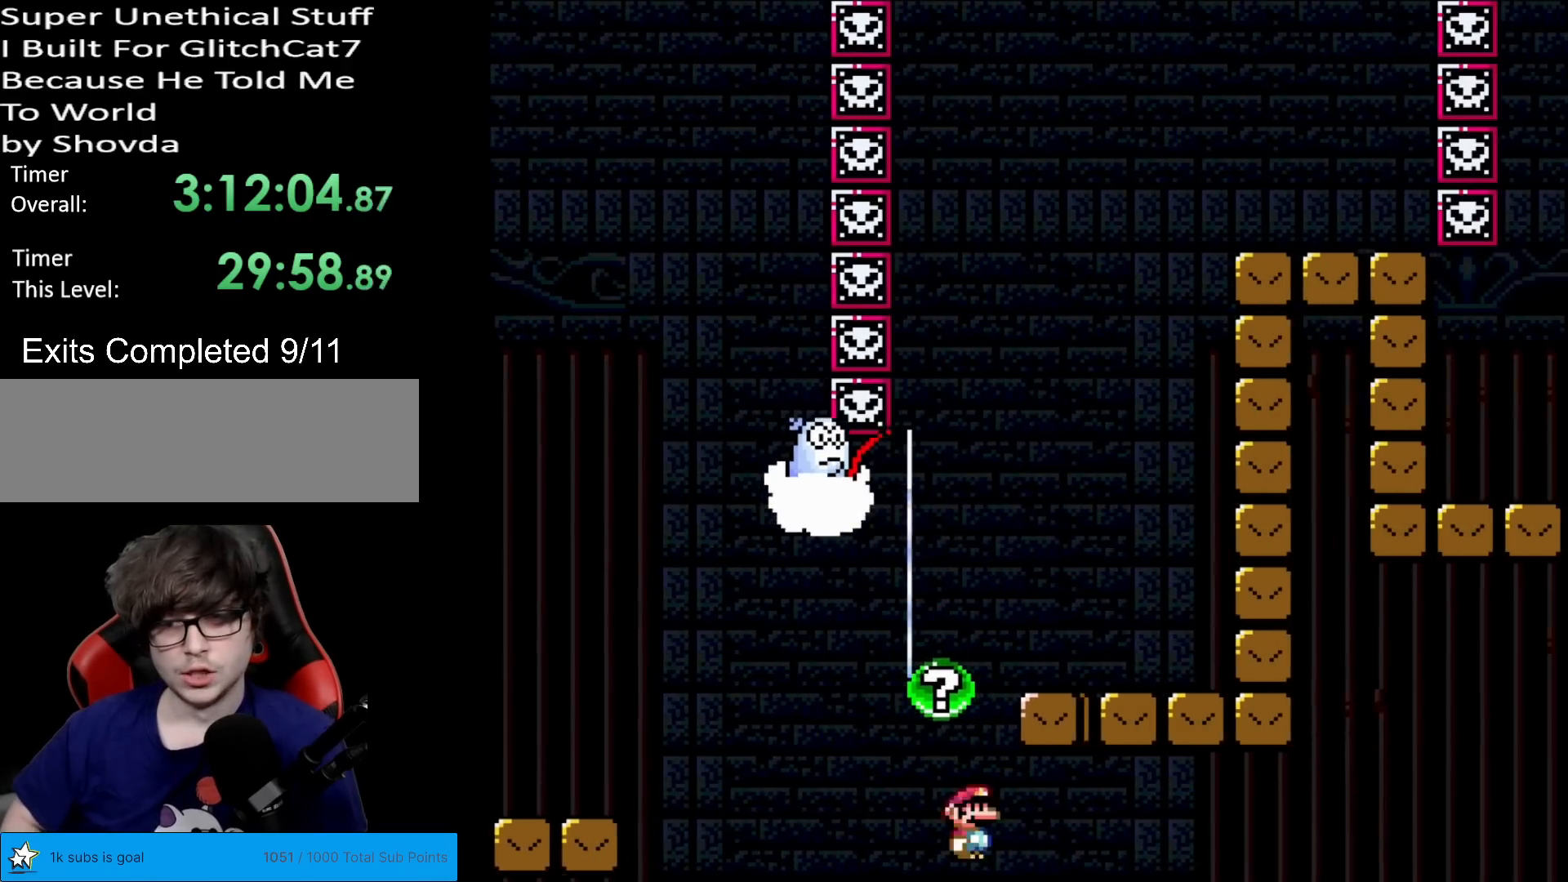
{"buttons": [], "events": [[33, "A", "up"], [50, "X", "up"], [67, "DPAD_RIGHT", "up"]]}
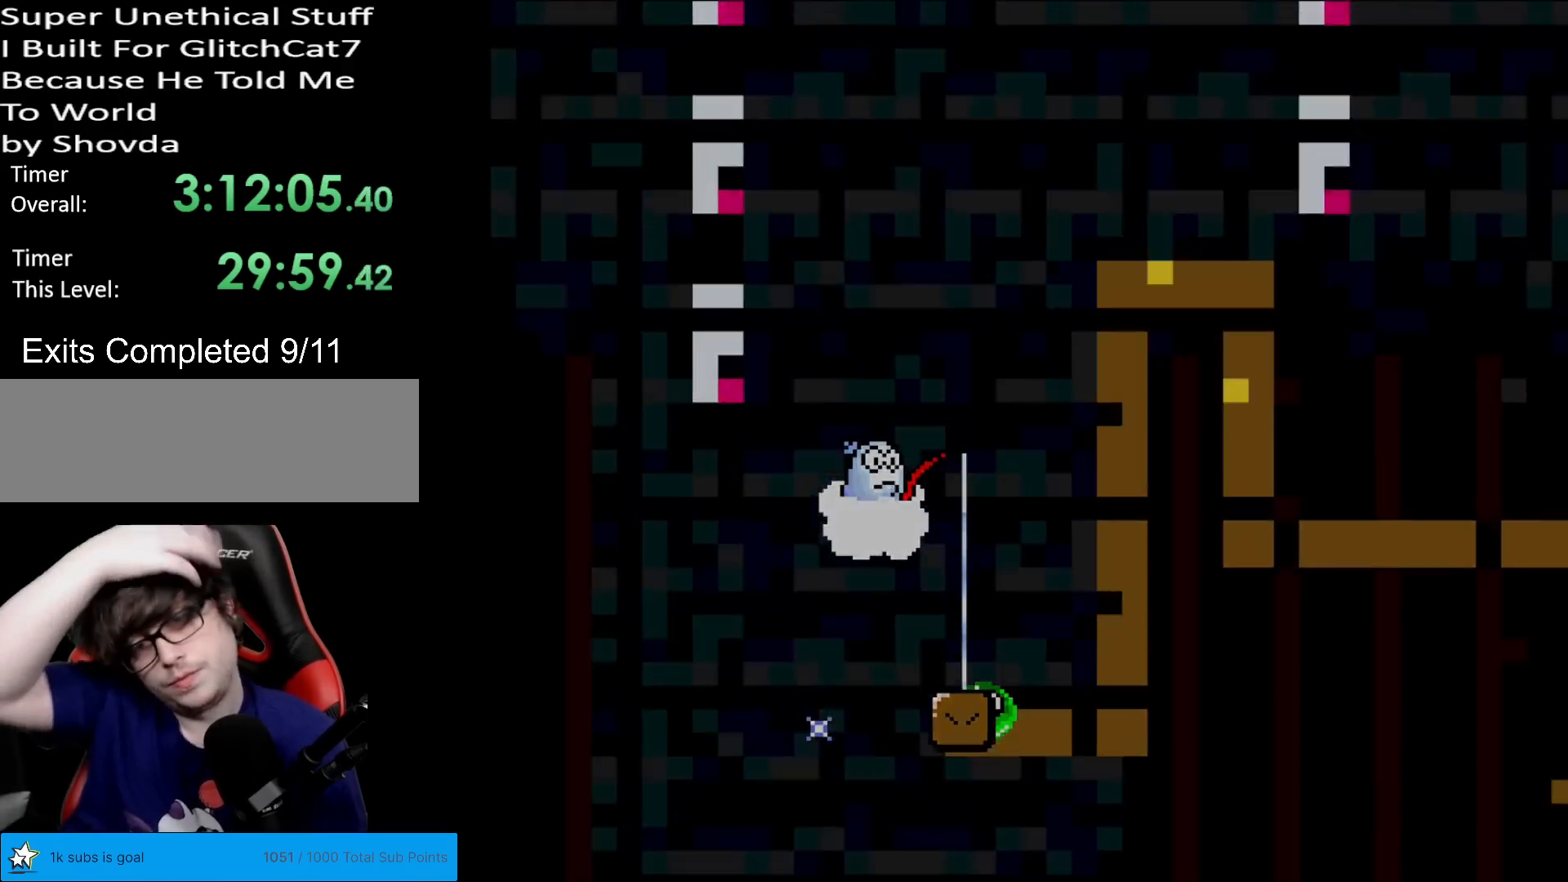
{"buttons": [], "events": []}
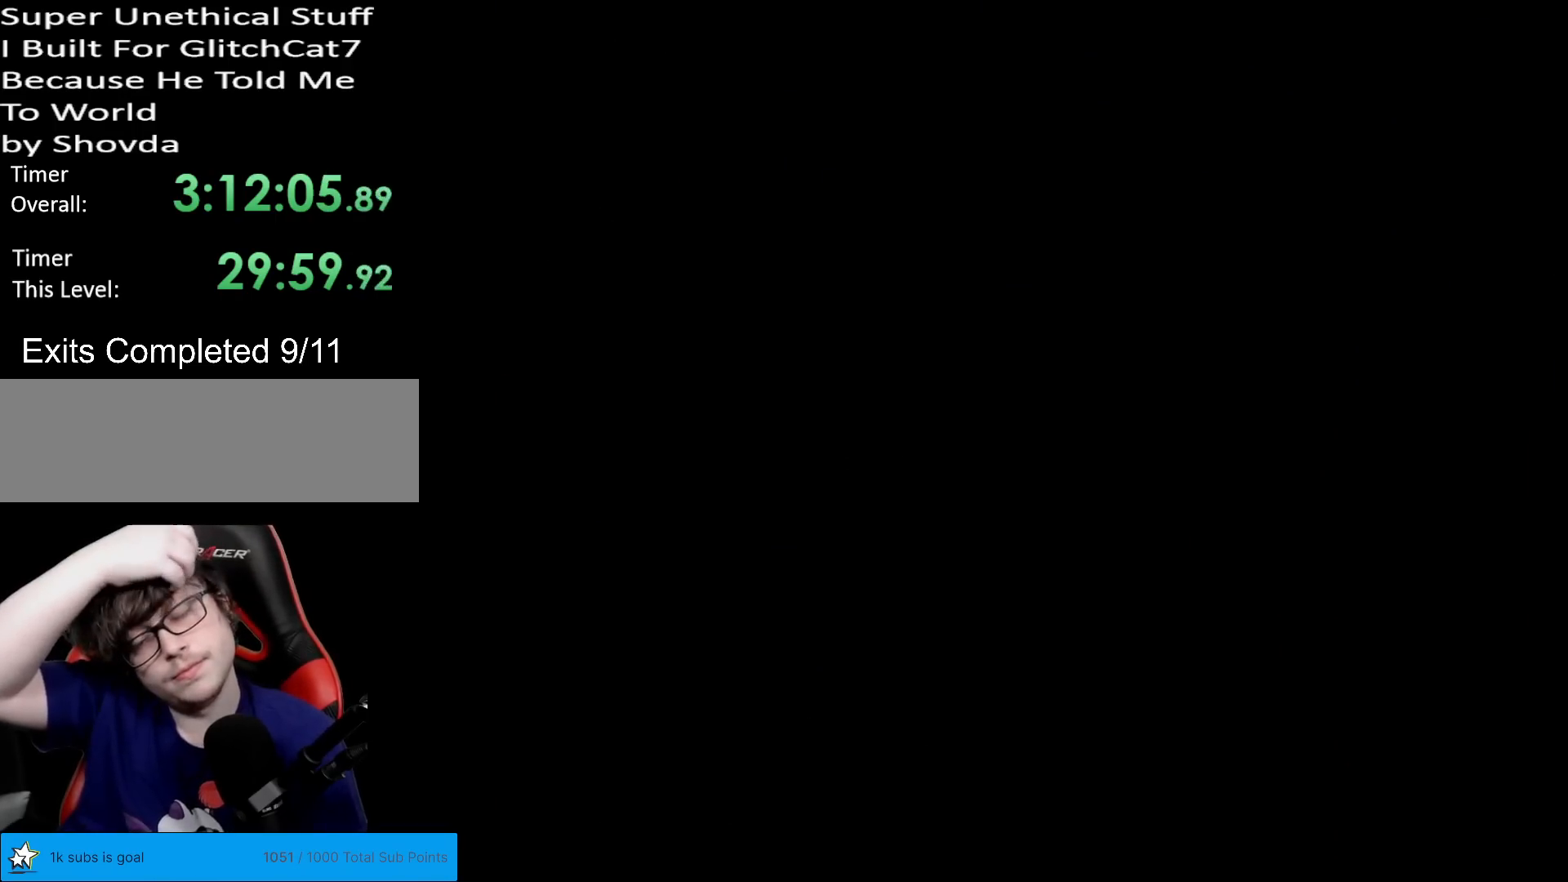
{"buttons": [], "events": []}
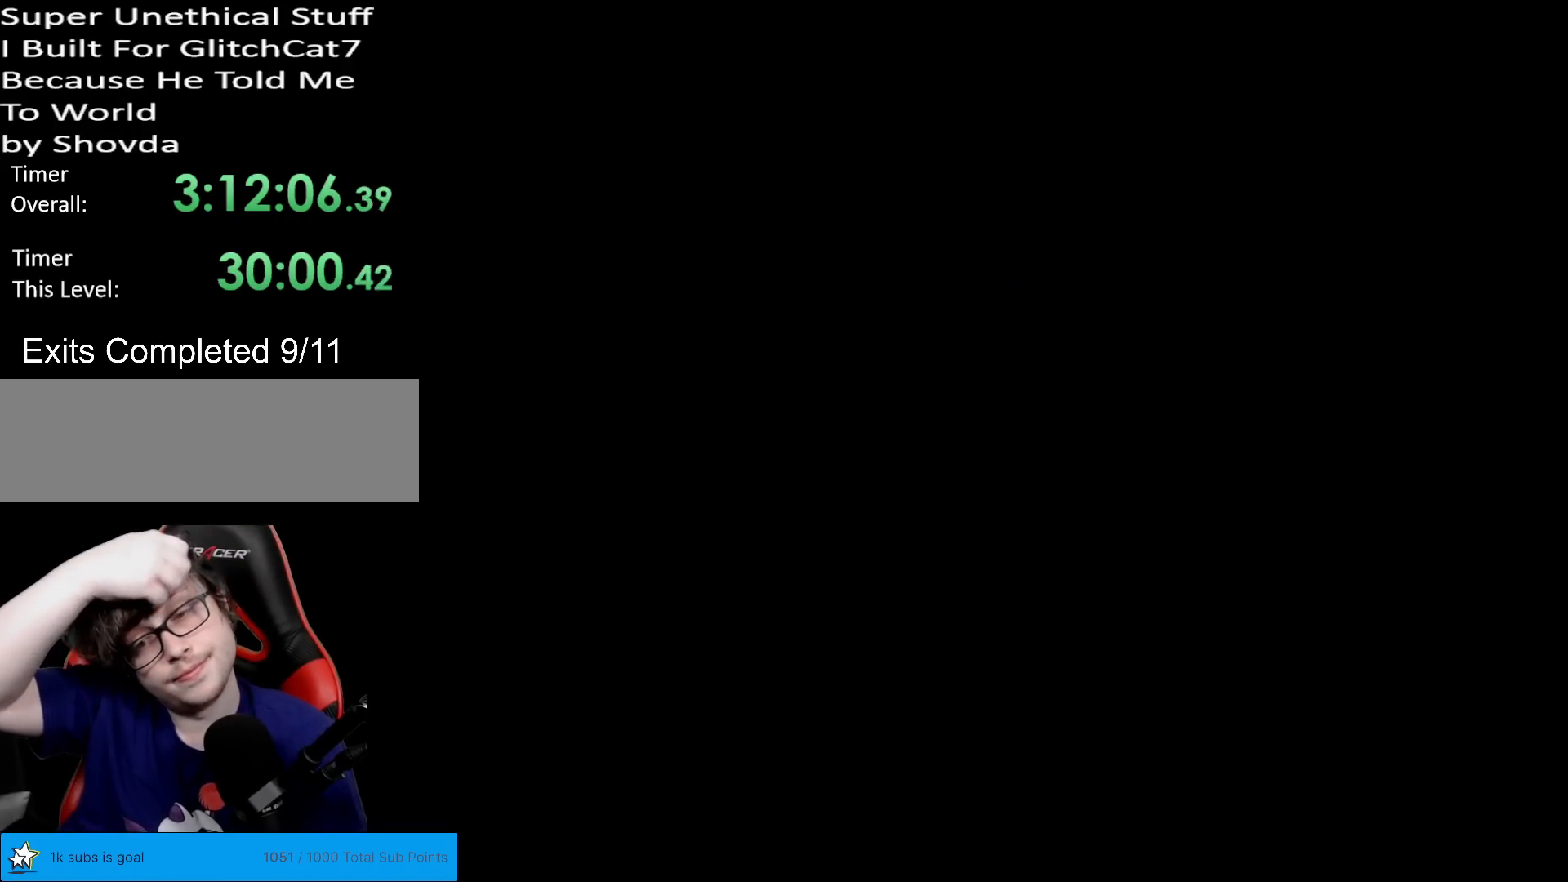
{"buttons": [], "events": []}
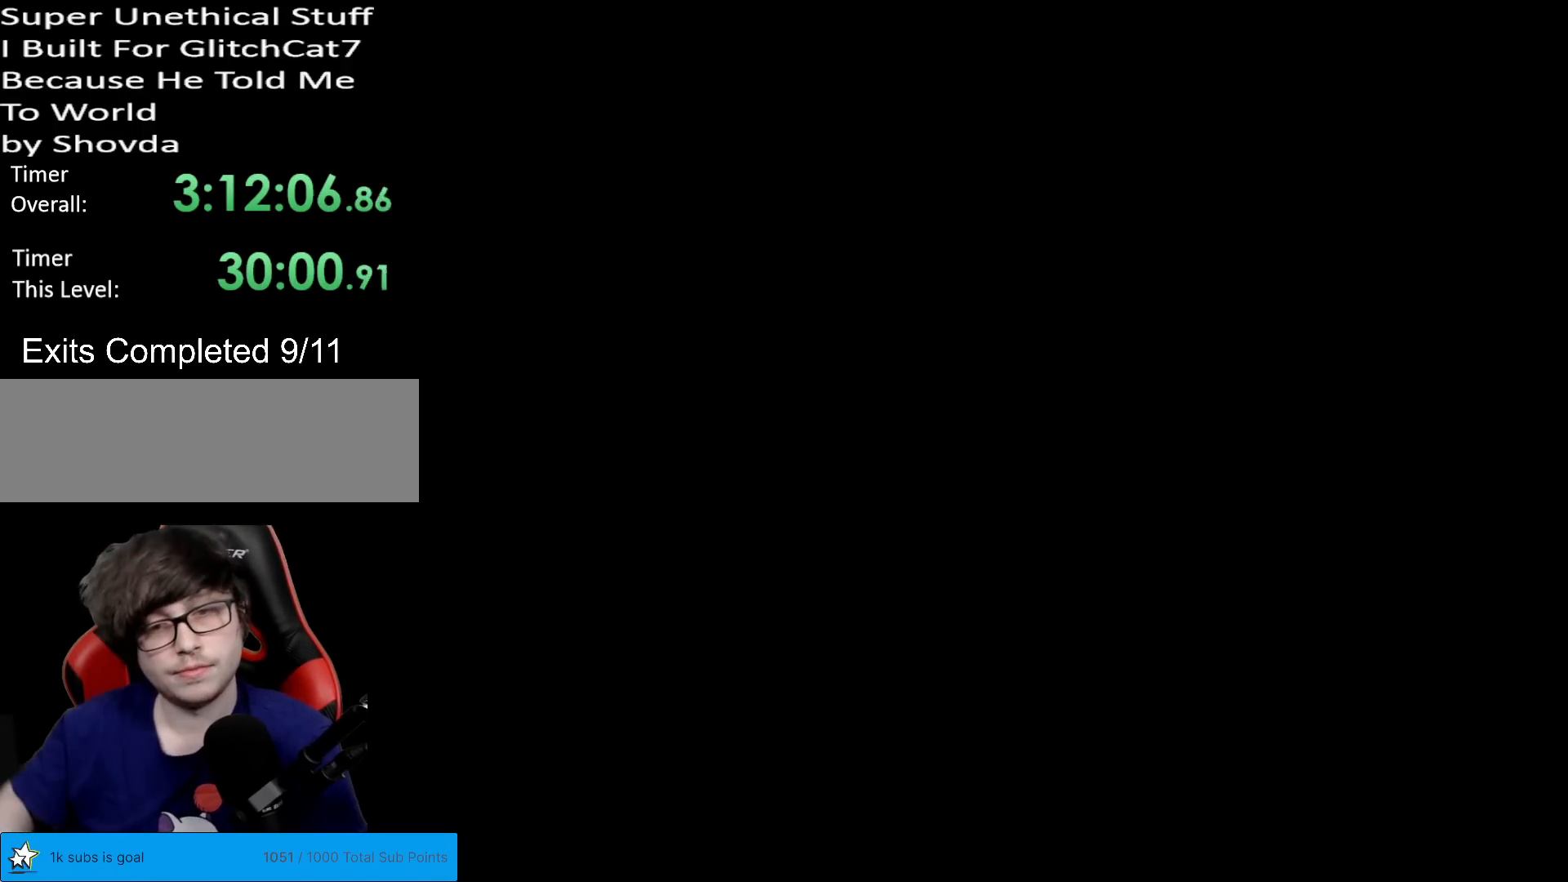
{"buttons": [], "events": []}
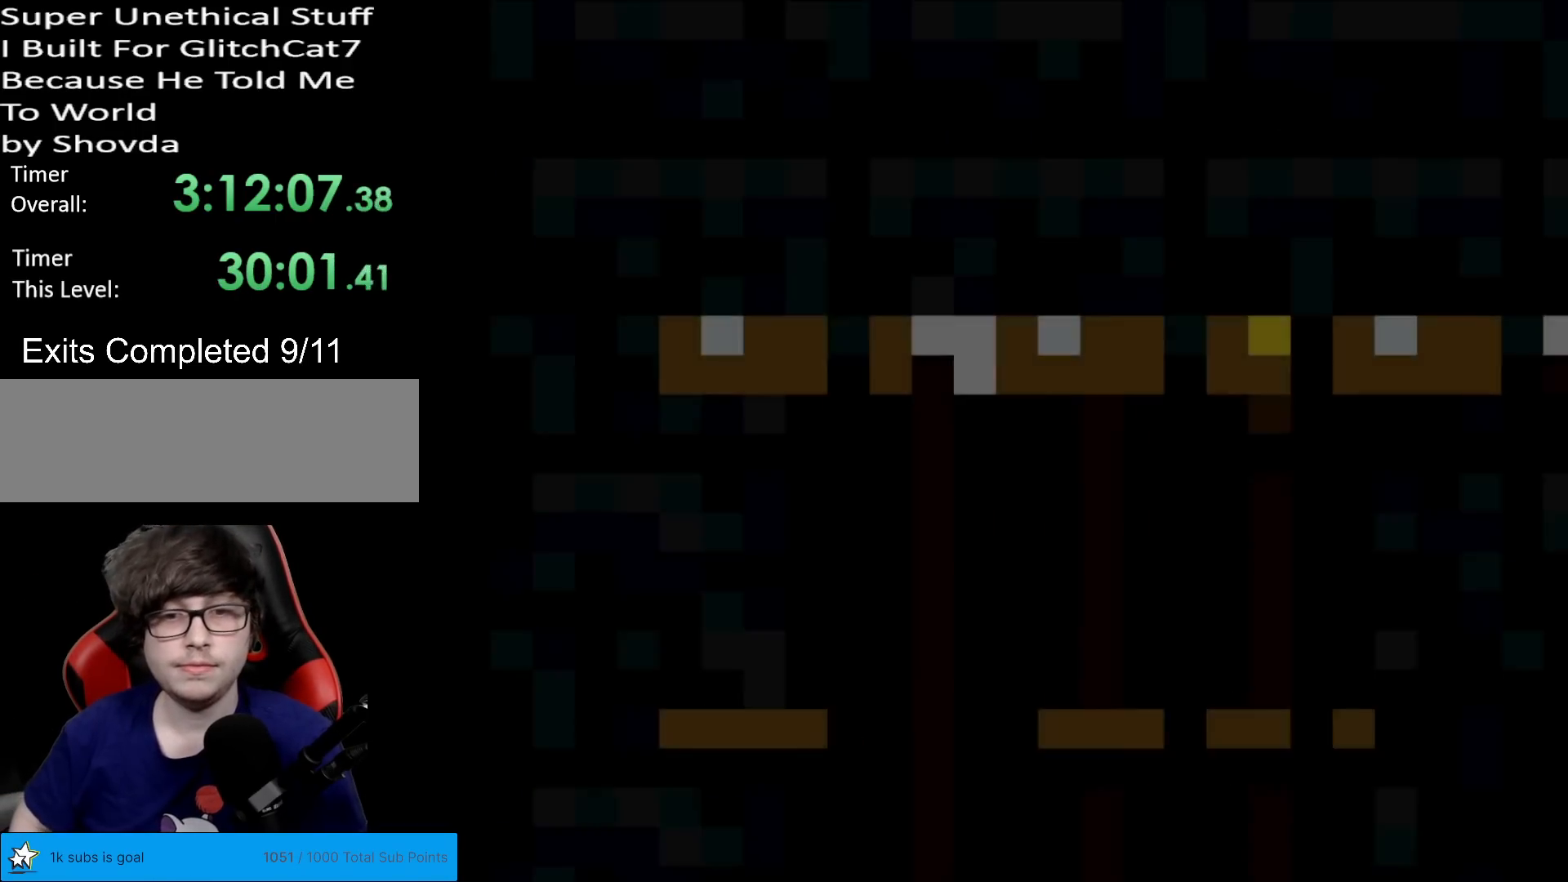
{"buttons": ["Y"], "events": [[117, "Y", "down"]]}
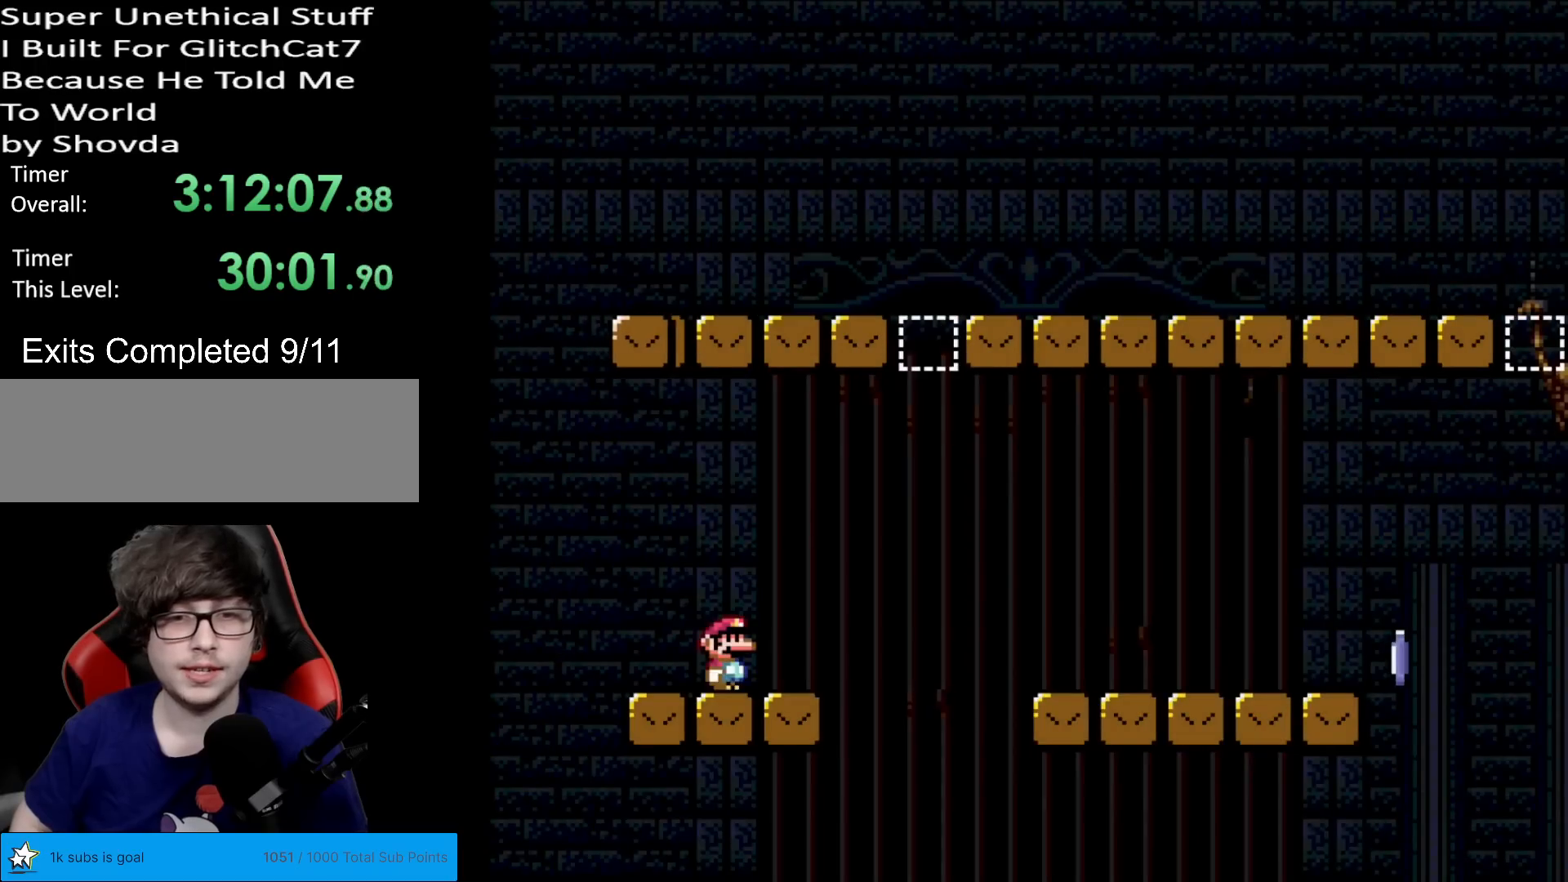
{"buttons": ["B", "Y", "DPAD_RIGHT"], "events": [[100, "DPAD_RIGHT", "down"], [334, "B", "down"]]}